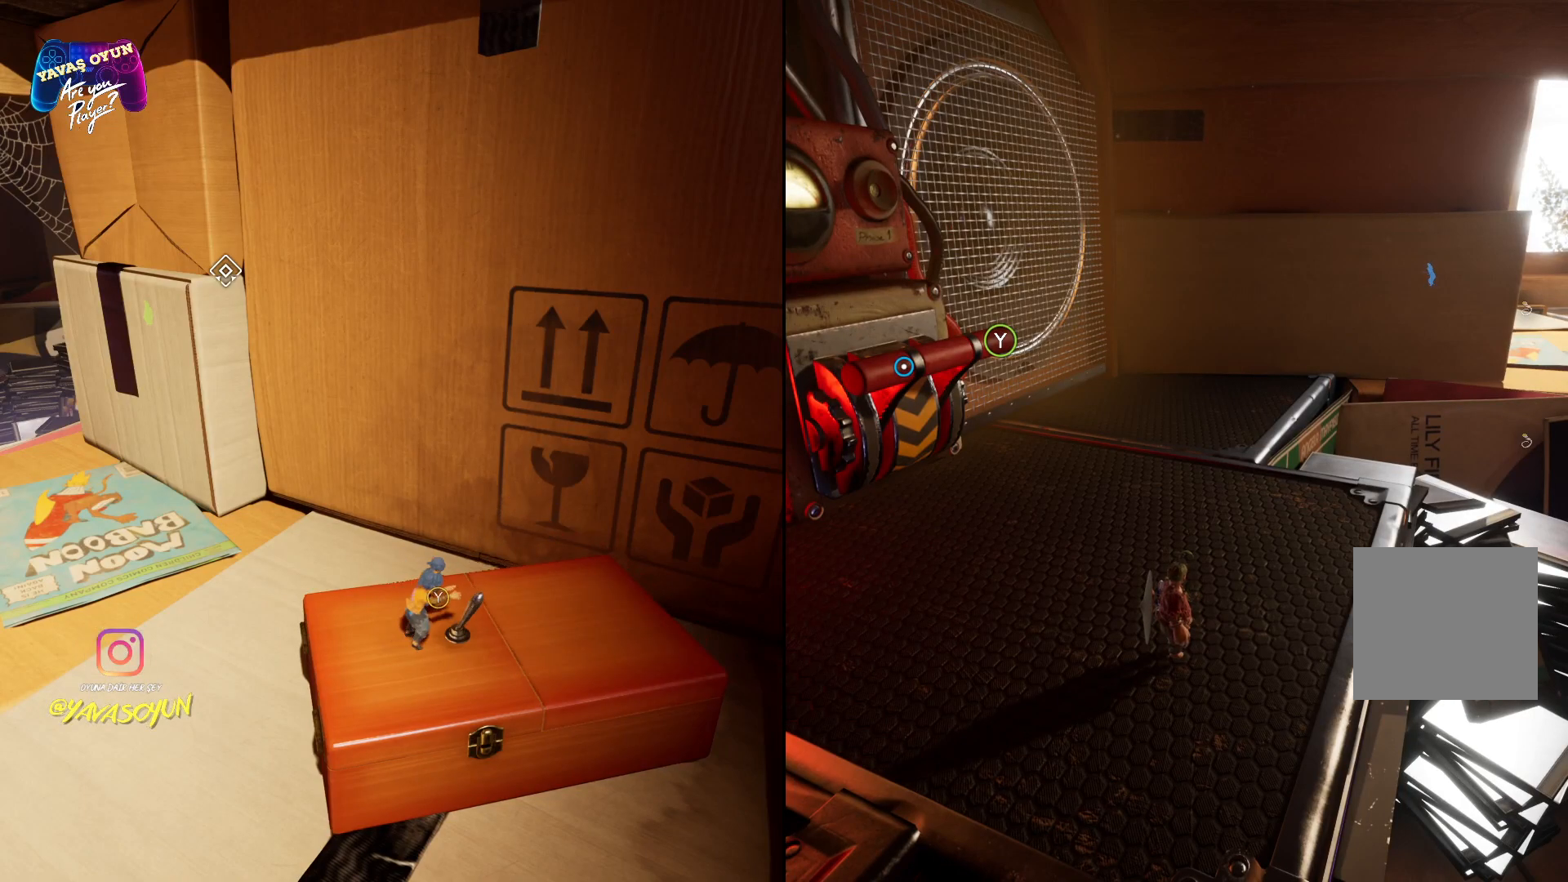
Gameplay with a controller (Xbox layout); each line is a JSON object with the inputs held at the frame after it. "events" lists button and stick changes between this image and that frame as [ms after this image, input, new state], when the widget could be followed in between.
{"buttons": [], "left_stick": "up", "right_stick": "center", "events": [[433, "left_stick", "up"]]}
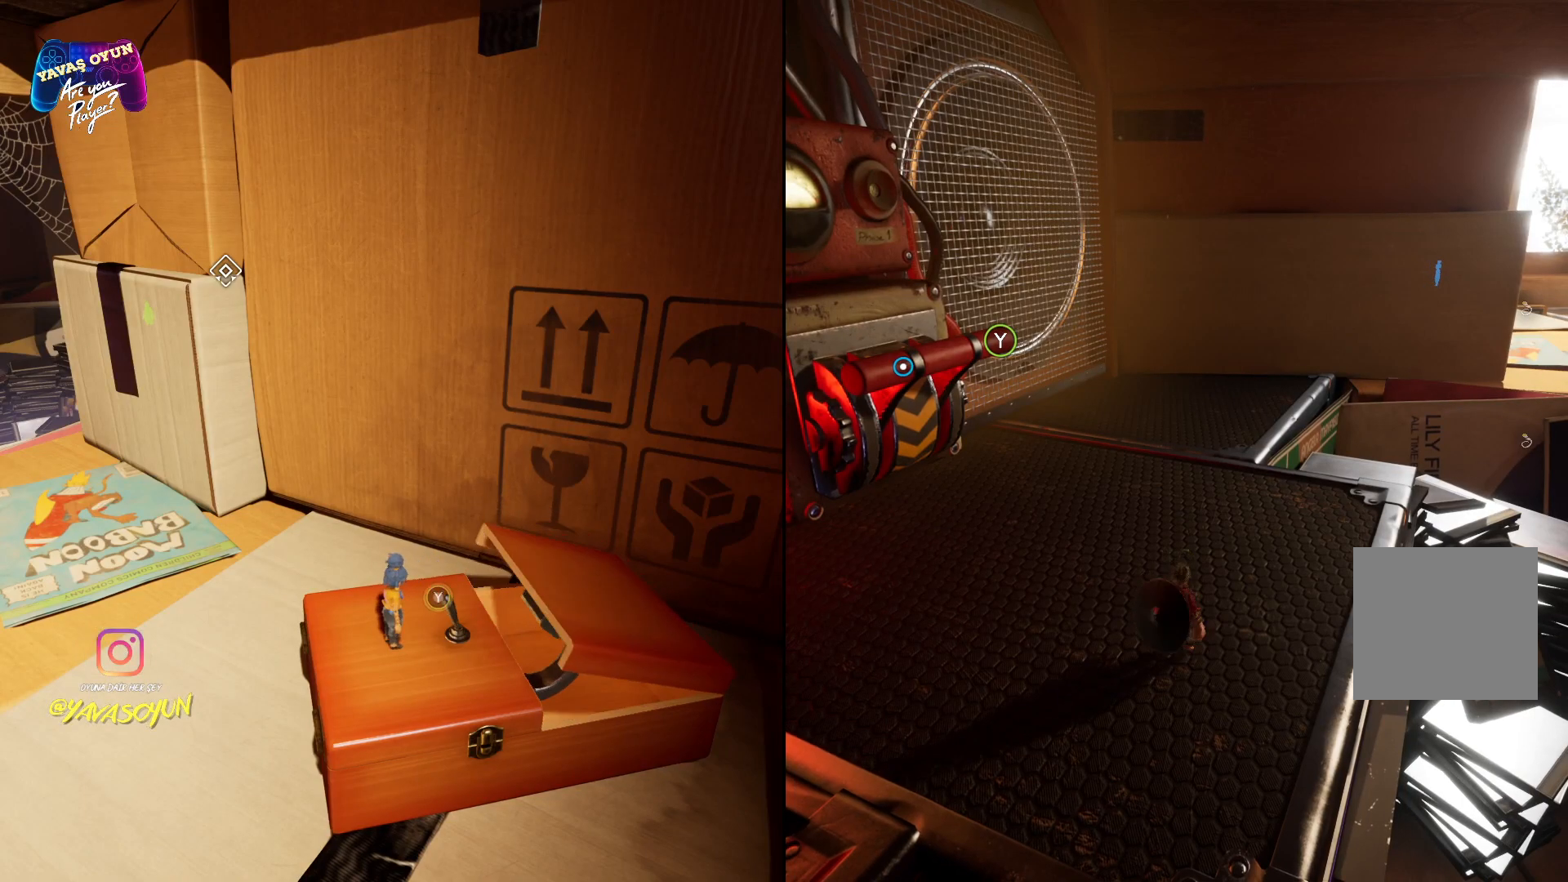
{"buttons": [], "left_stick": "up", "right_stick": "center", "events": []}
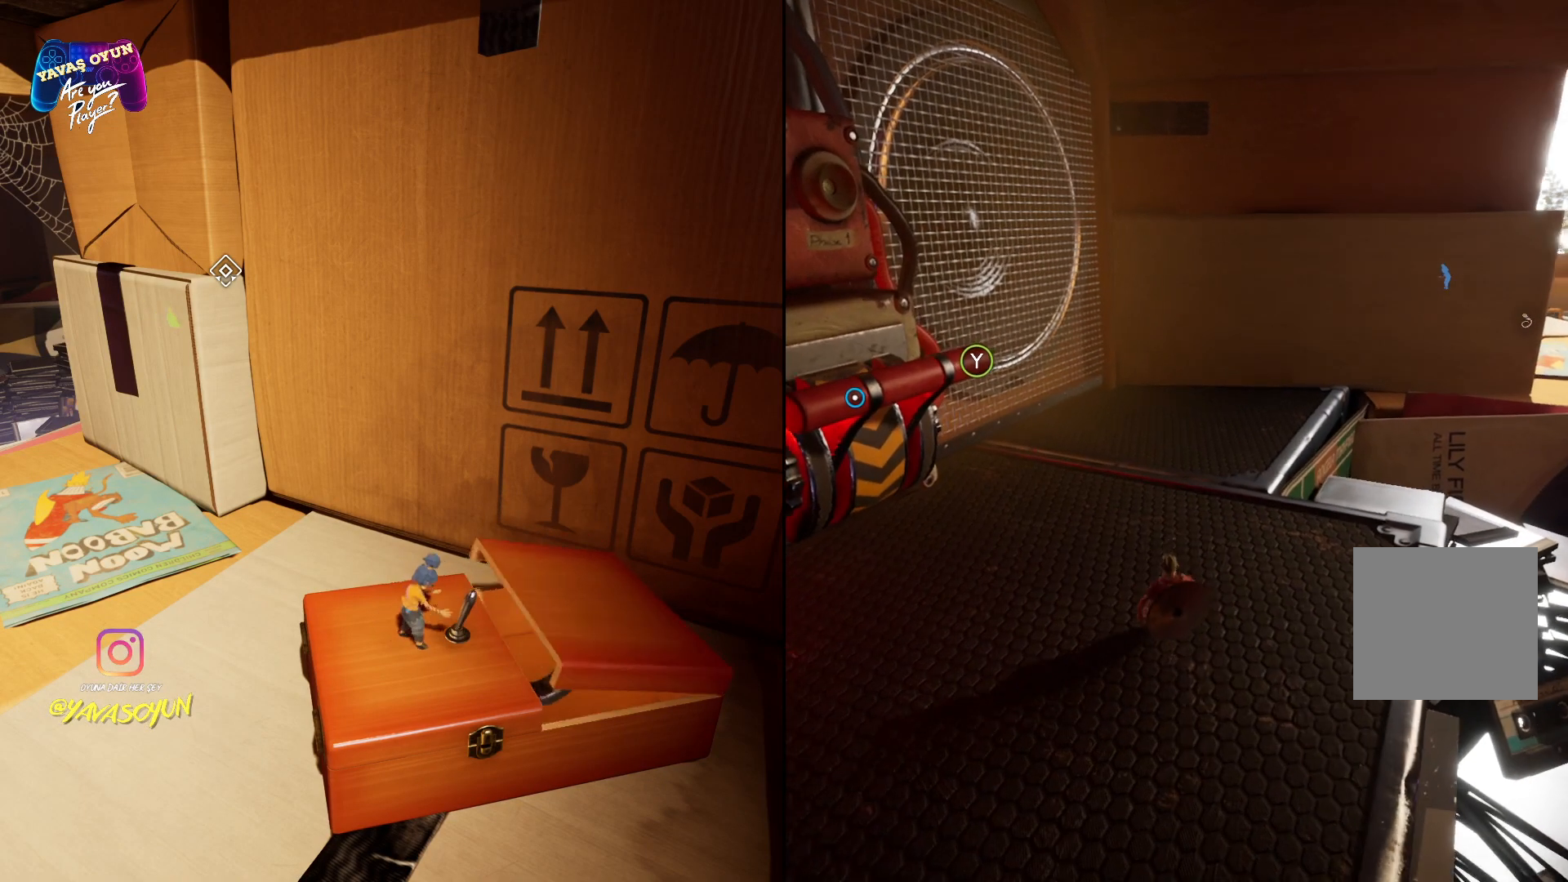
{"buttons": [], "left_stick": "up", "right_stick": "center", "events": []}
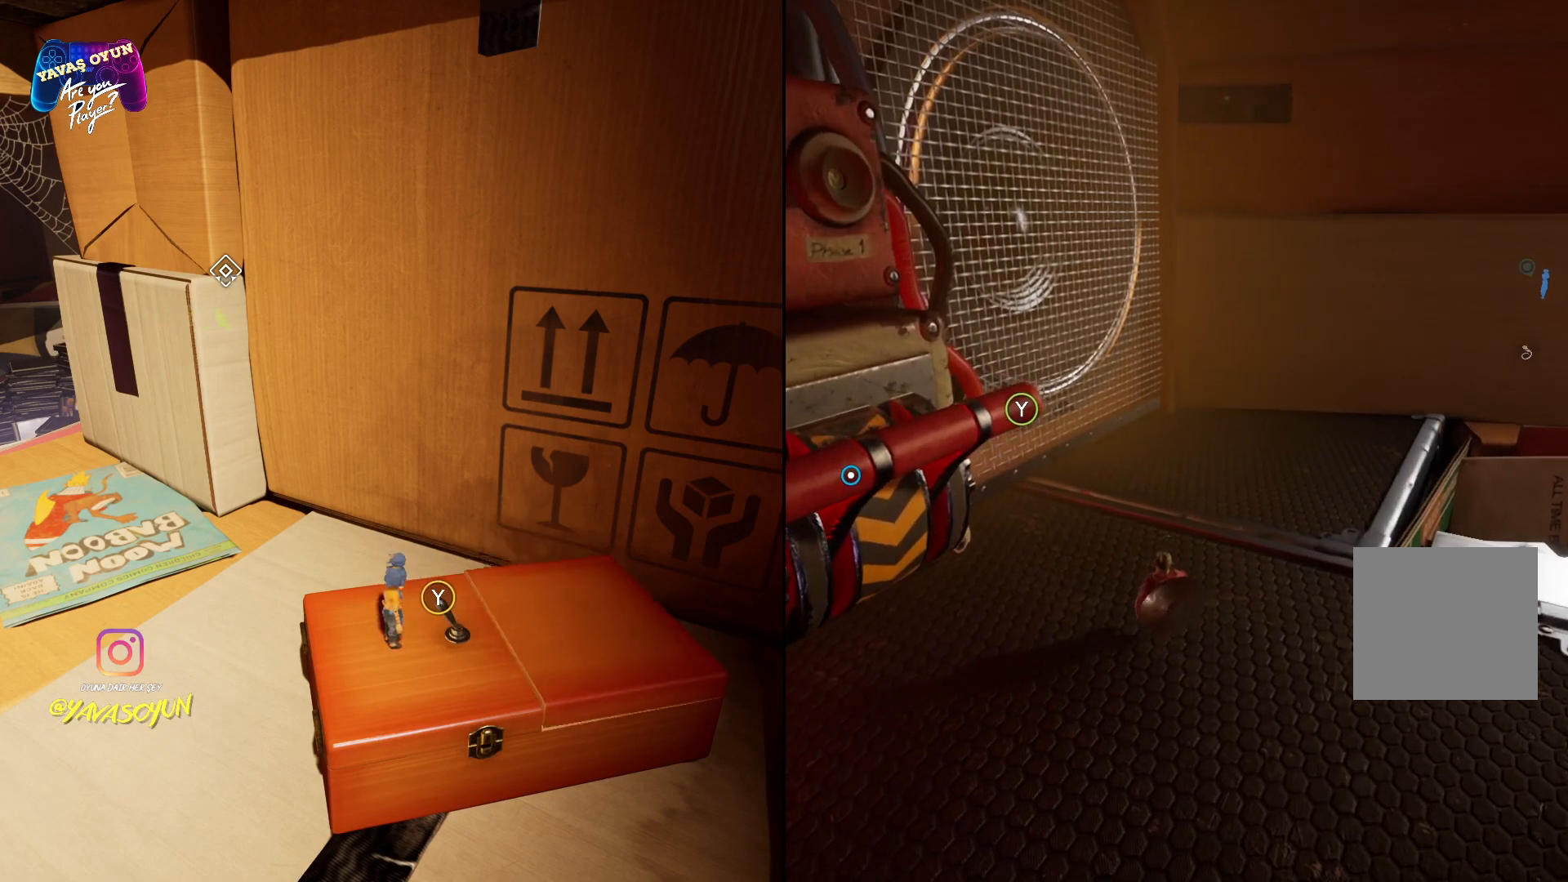
{"buttons": [], "left_stick": "center", "right_stick": "center", "events": [[50, "left_stick", "center"]]}
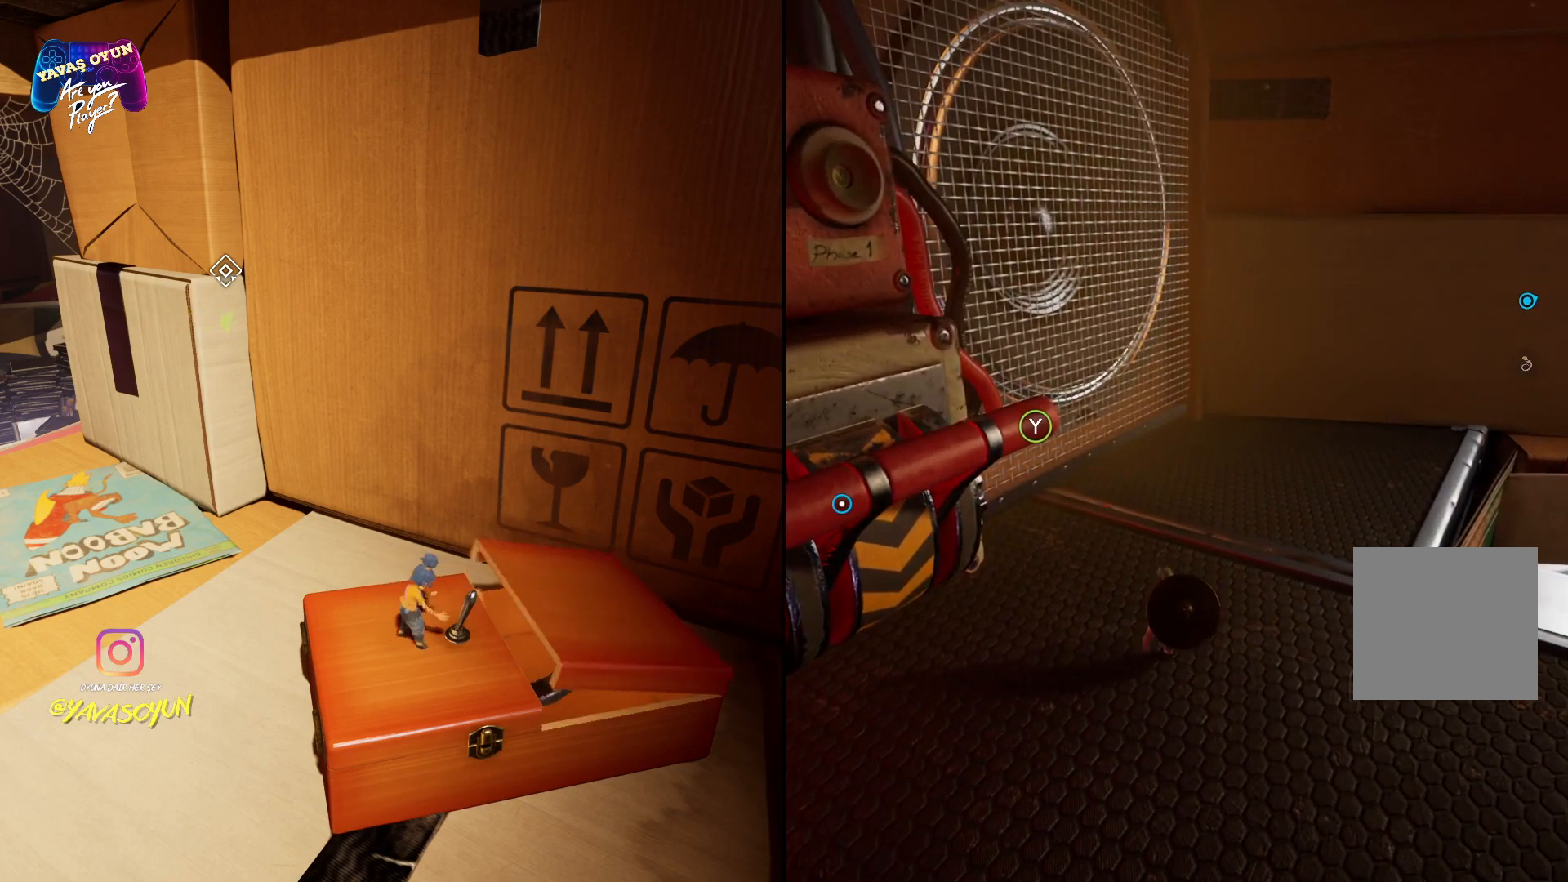
{"buttons": [], "left_stick": "center", "right_stick": "center", "events": []}
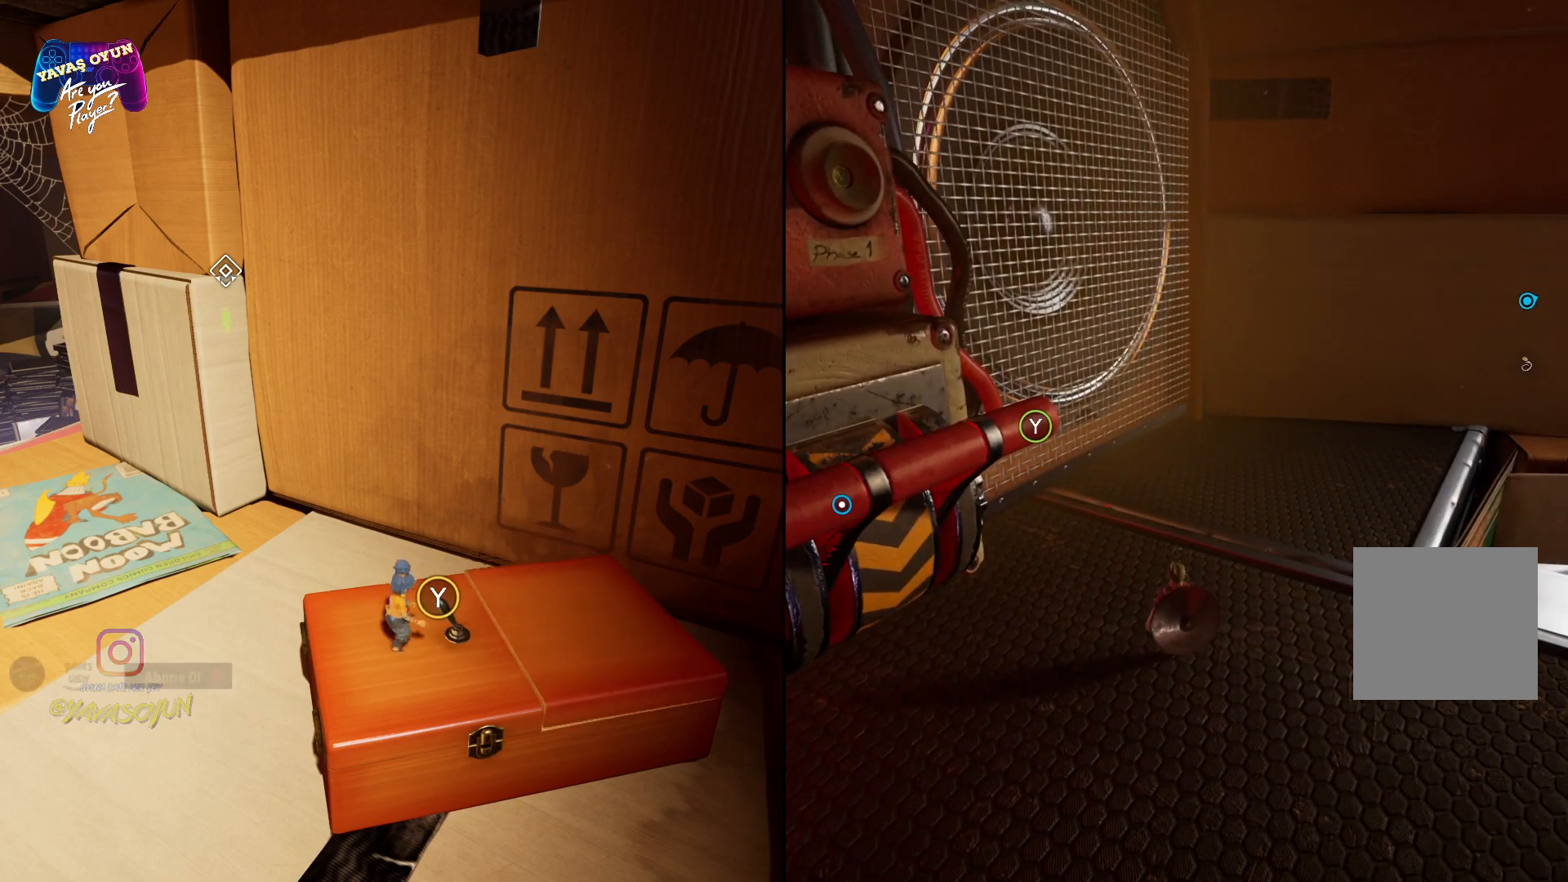
{"buttons": [], "left_stick": "center", "right_stick": "center", "events": []}
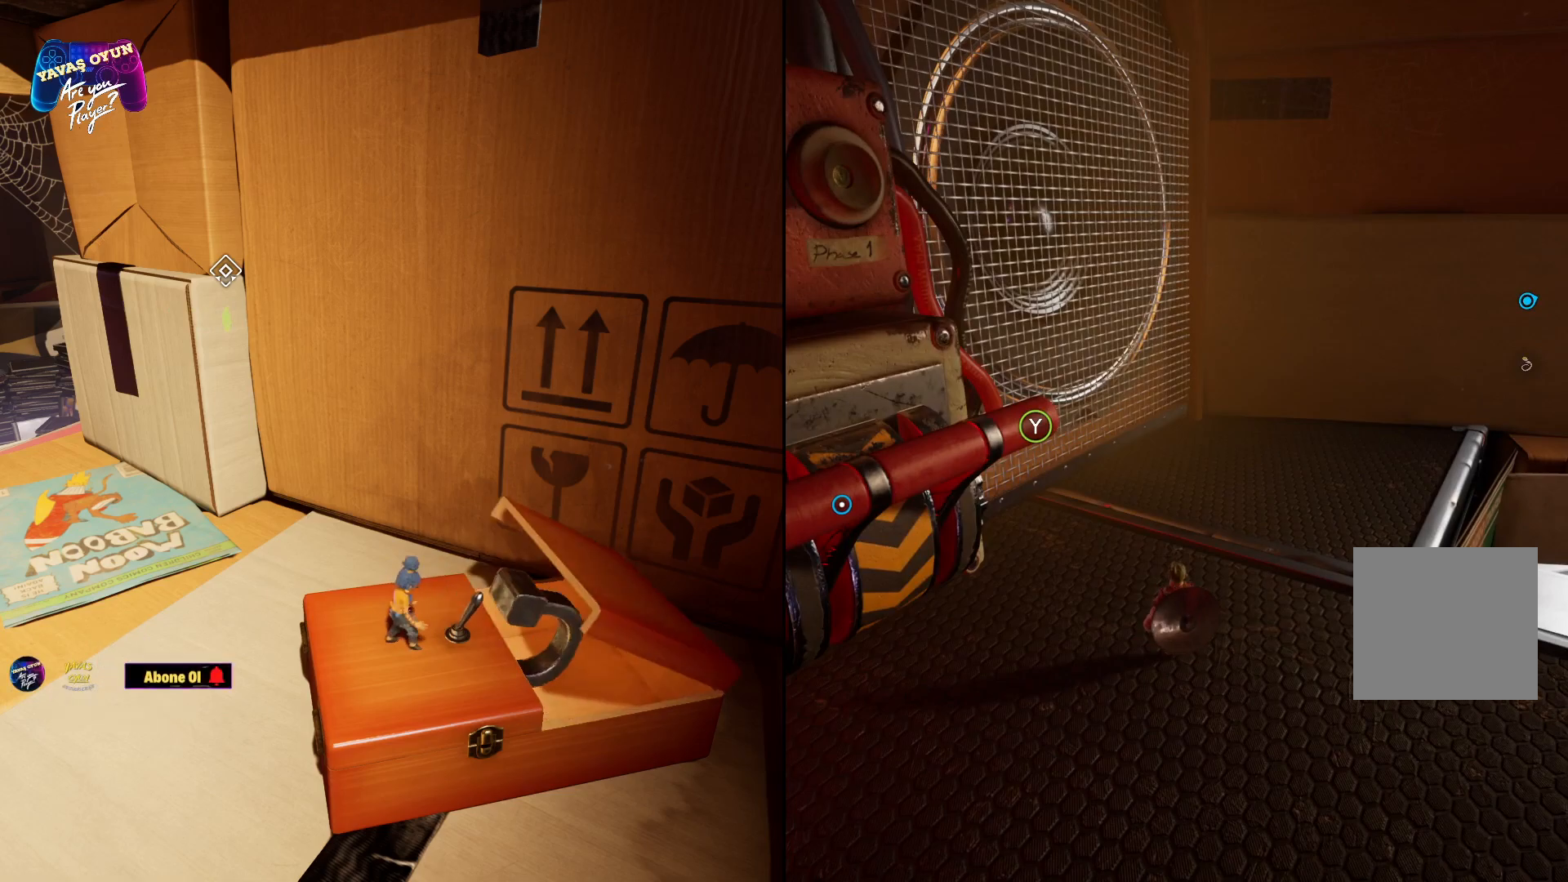
{"buttons": [], "left_stick": "center", "right_stick": "center", "events": []}
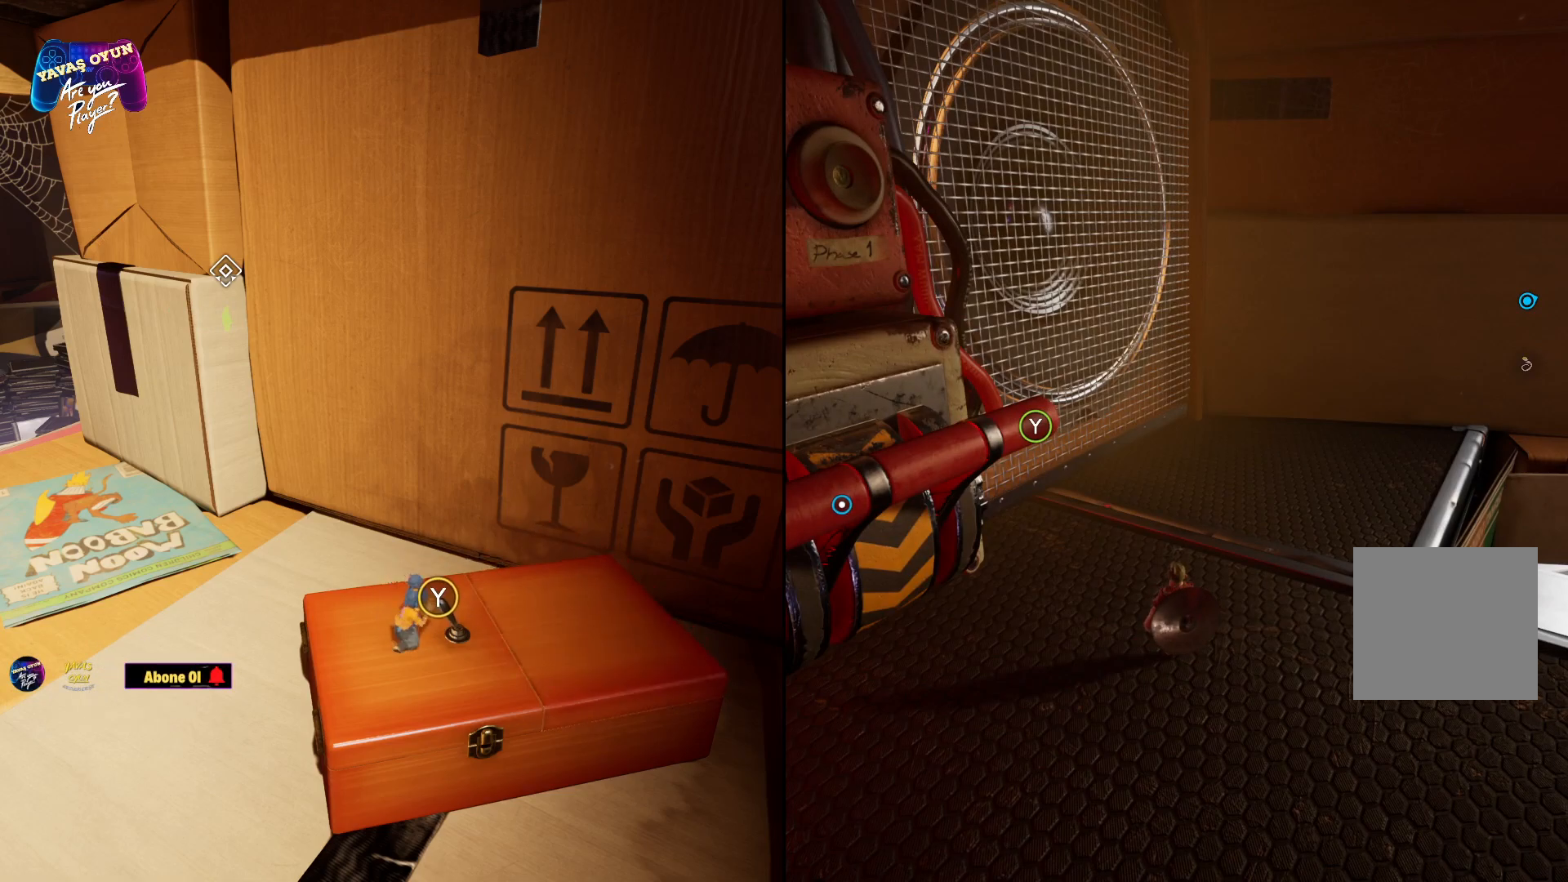
{"buttons": [], "left_stick": "center", "right_stick": "center", "events": []}
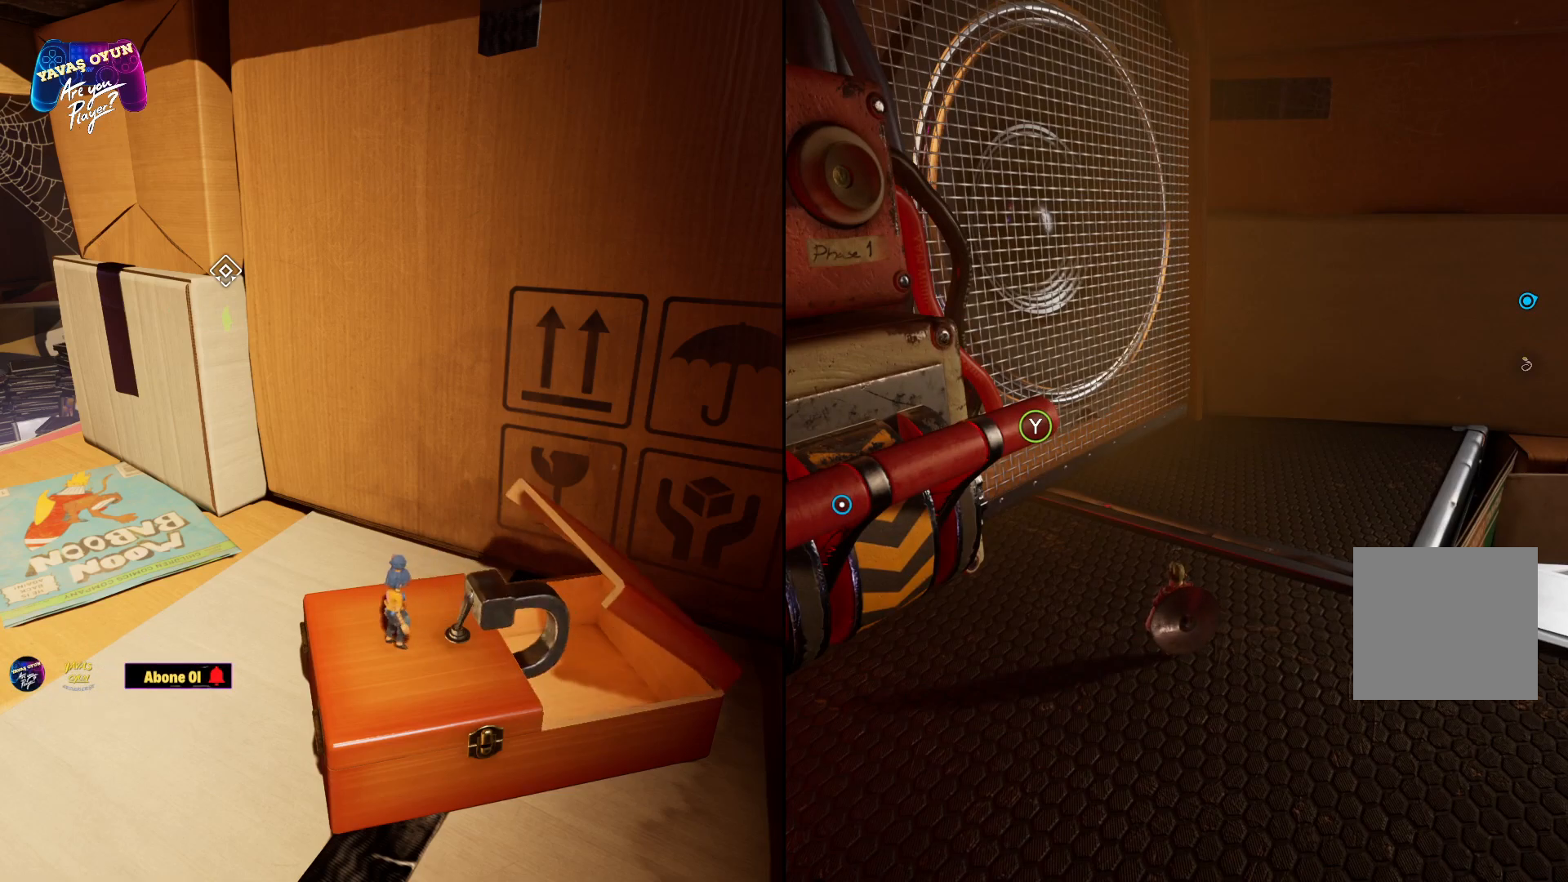
{"buttons": [], "left_stick": "center", "right_stick": "center", "events": []}
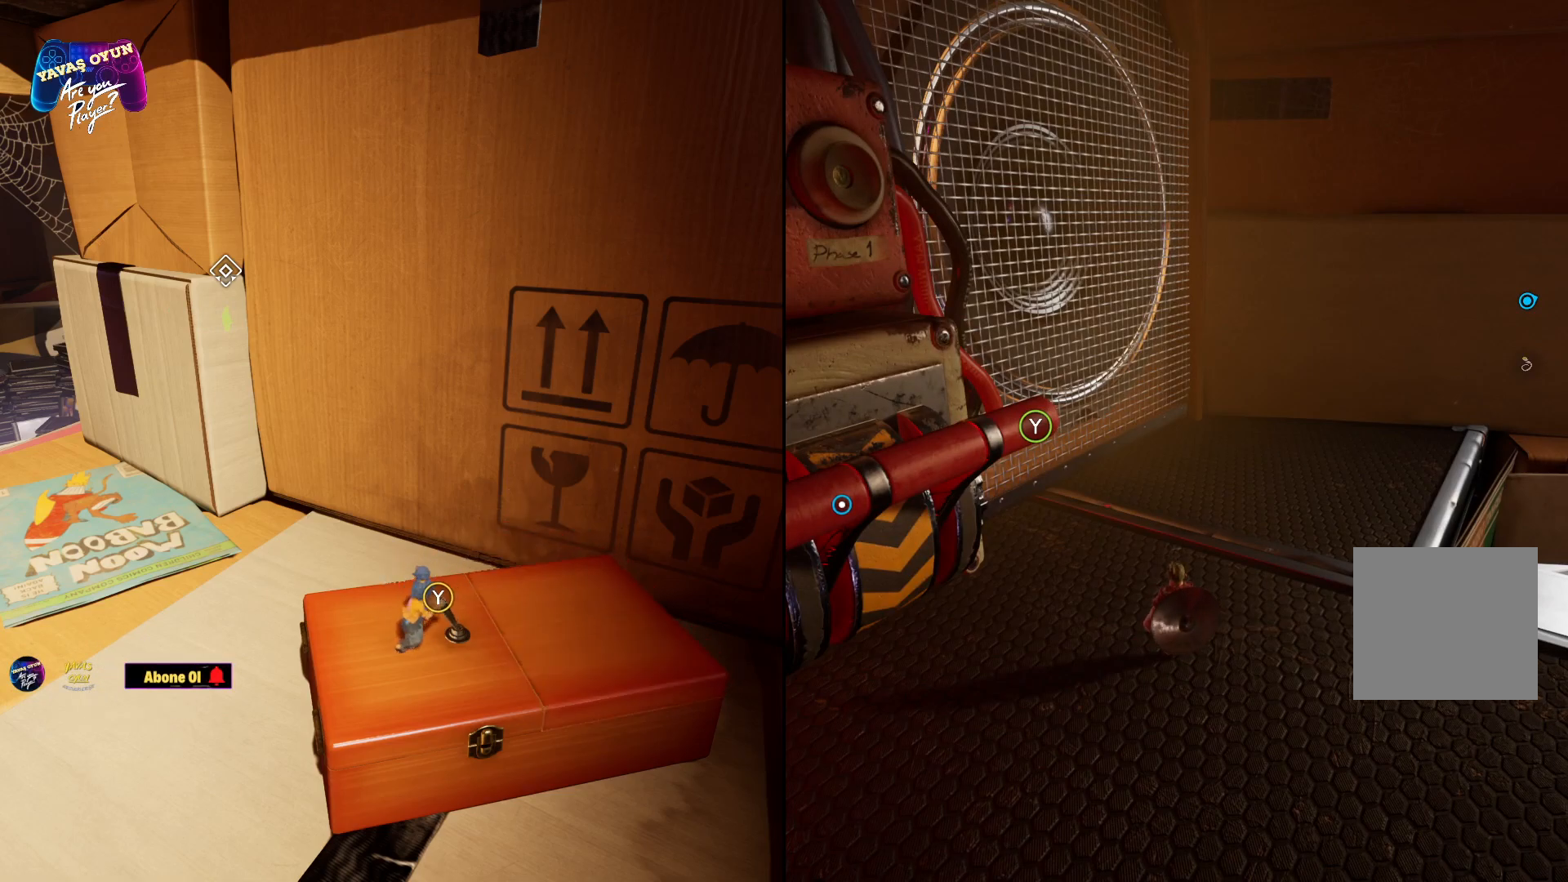
{"buttons": [], "left_stick": "center", "right_stick": "center", "events": []}
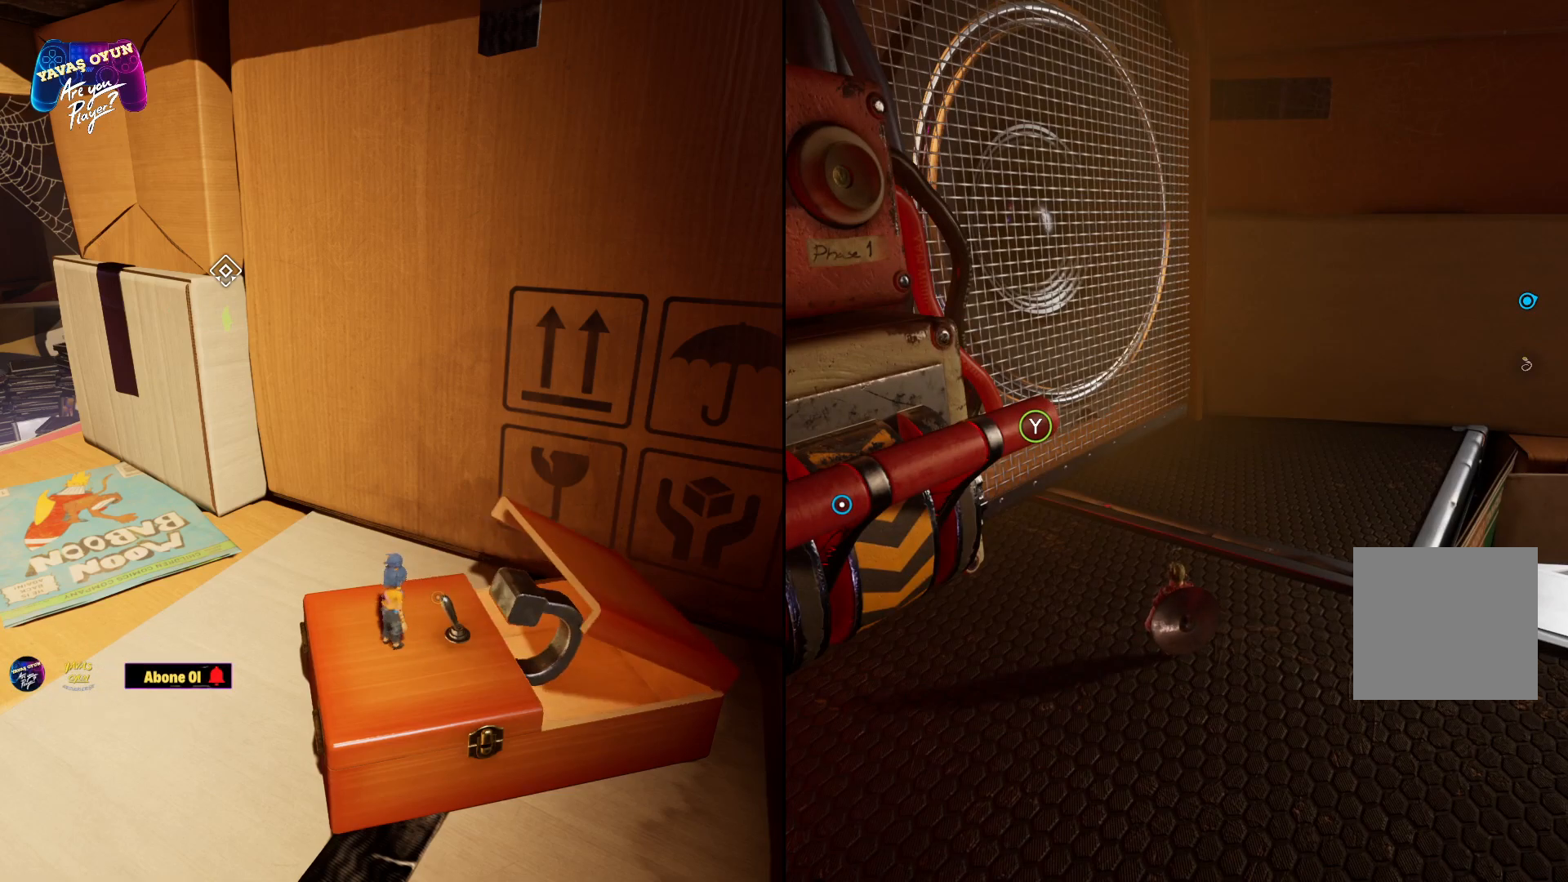
{"buttons": [], "left_stick": "center", "right_stick": "center", "events": []}
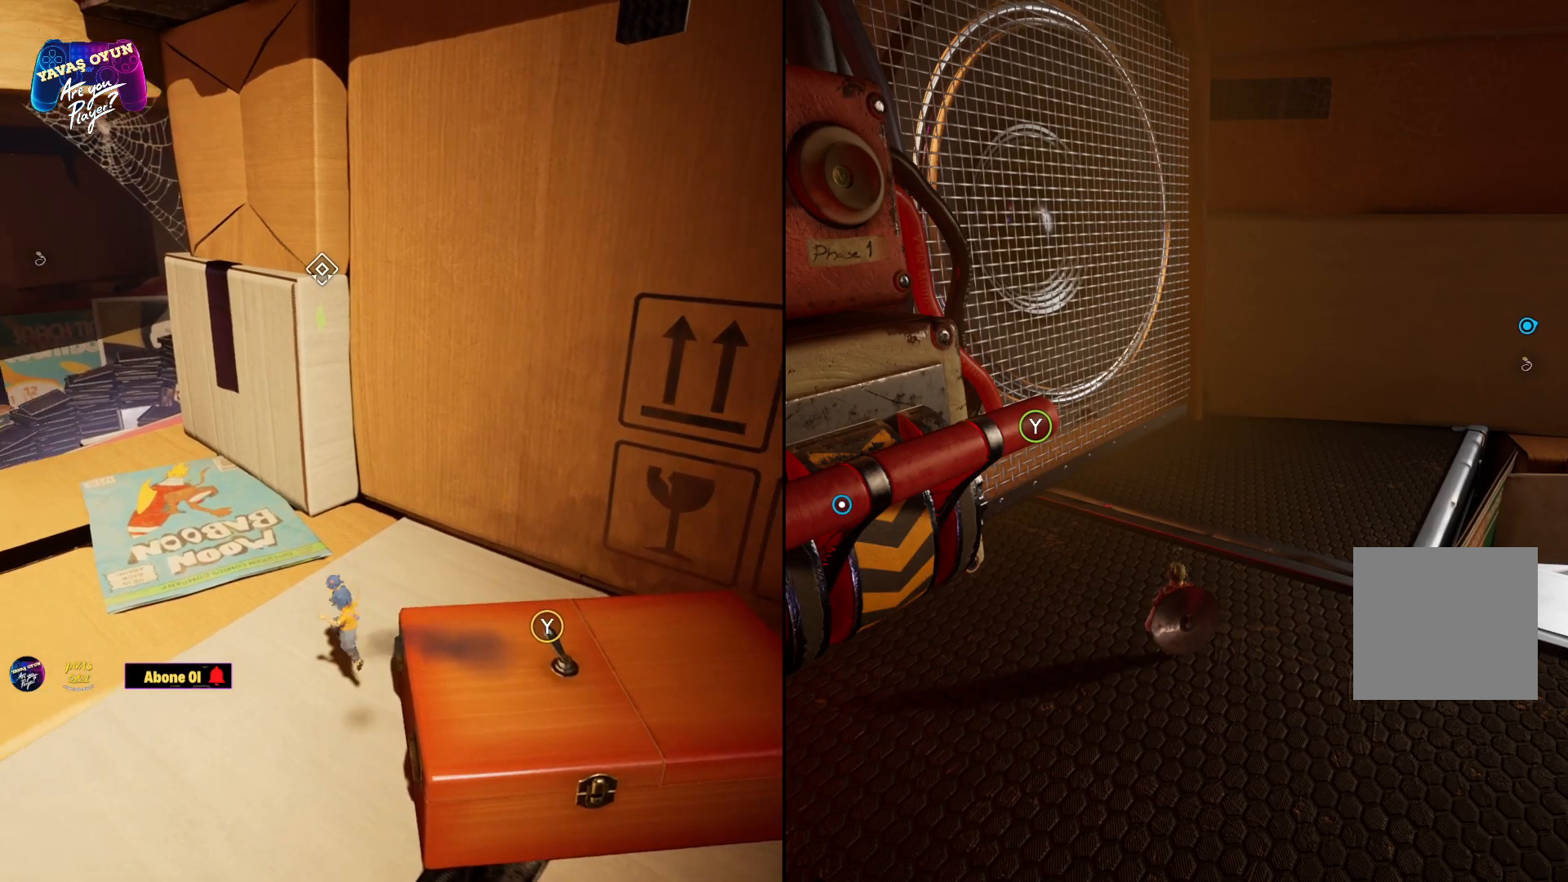
{"buttons": [], "left_stick": "center", "right_stick": "center", "events": []}
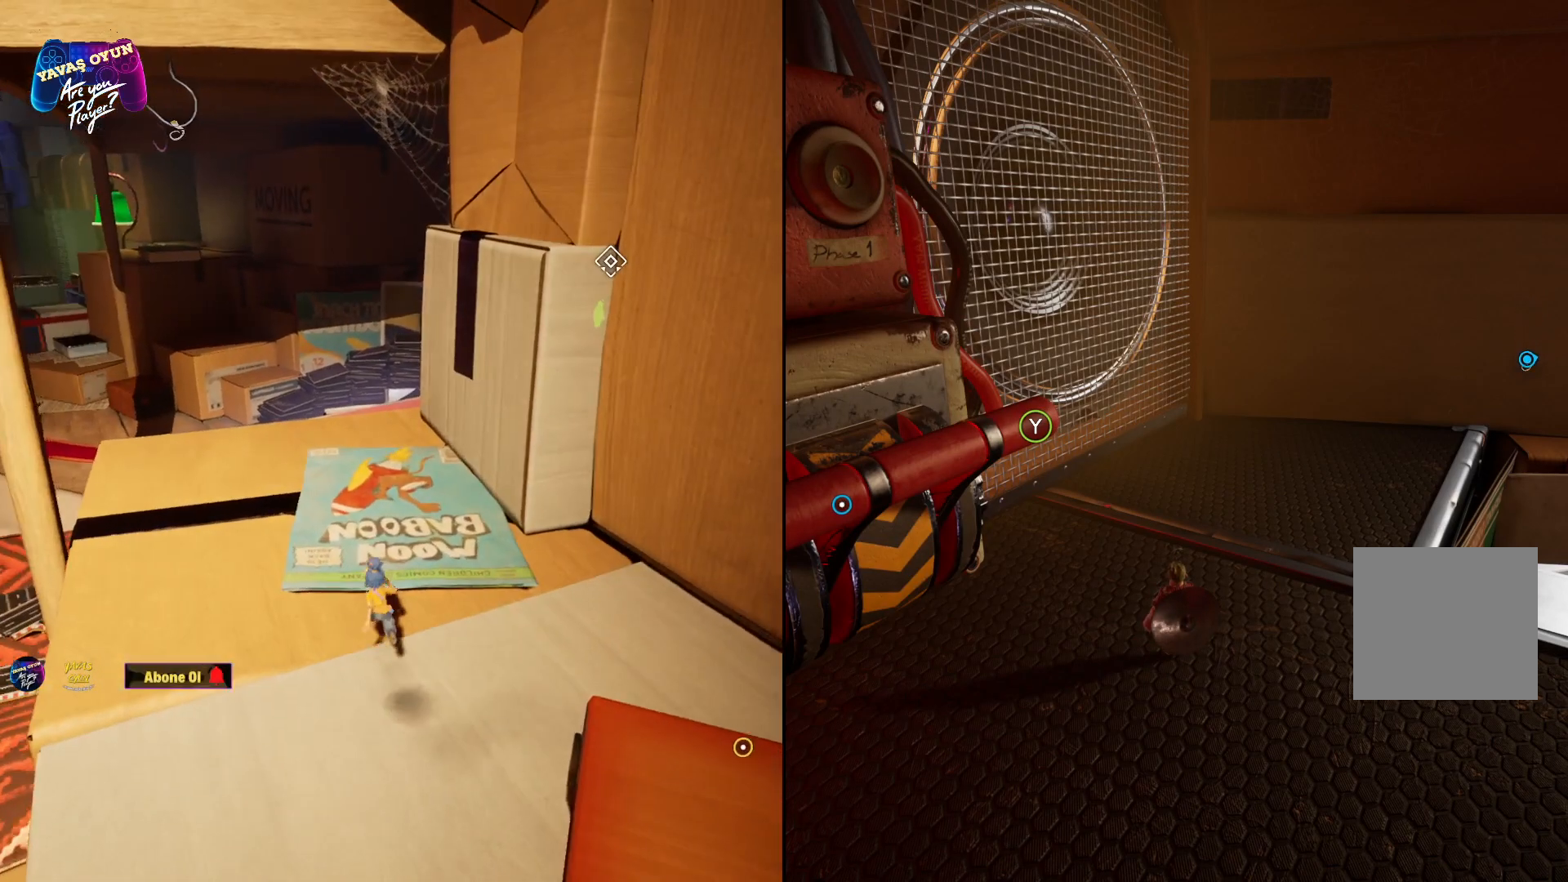
{"buttons": [], "left_stick": "up-left", "right_stick": "center", "events": [[250, "left_stick", "up"], [333, "left_stick", "up-left"]]}
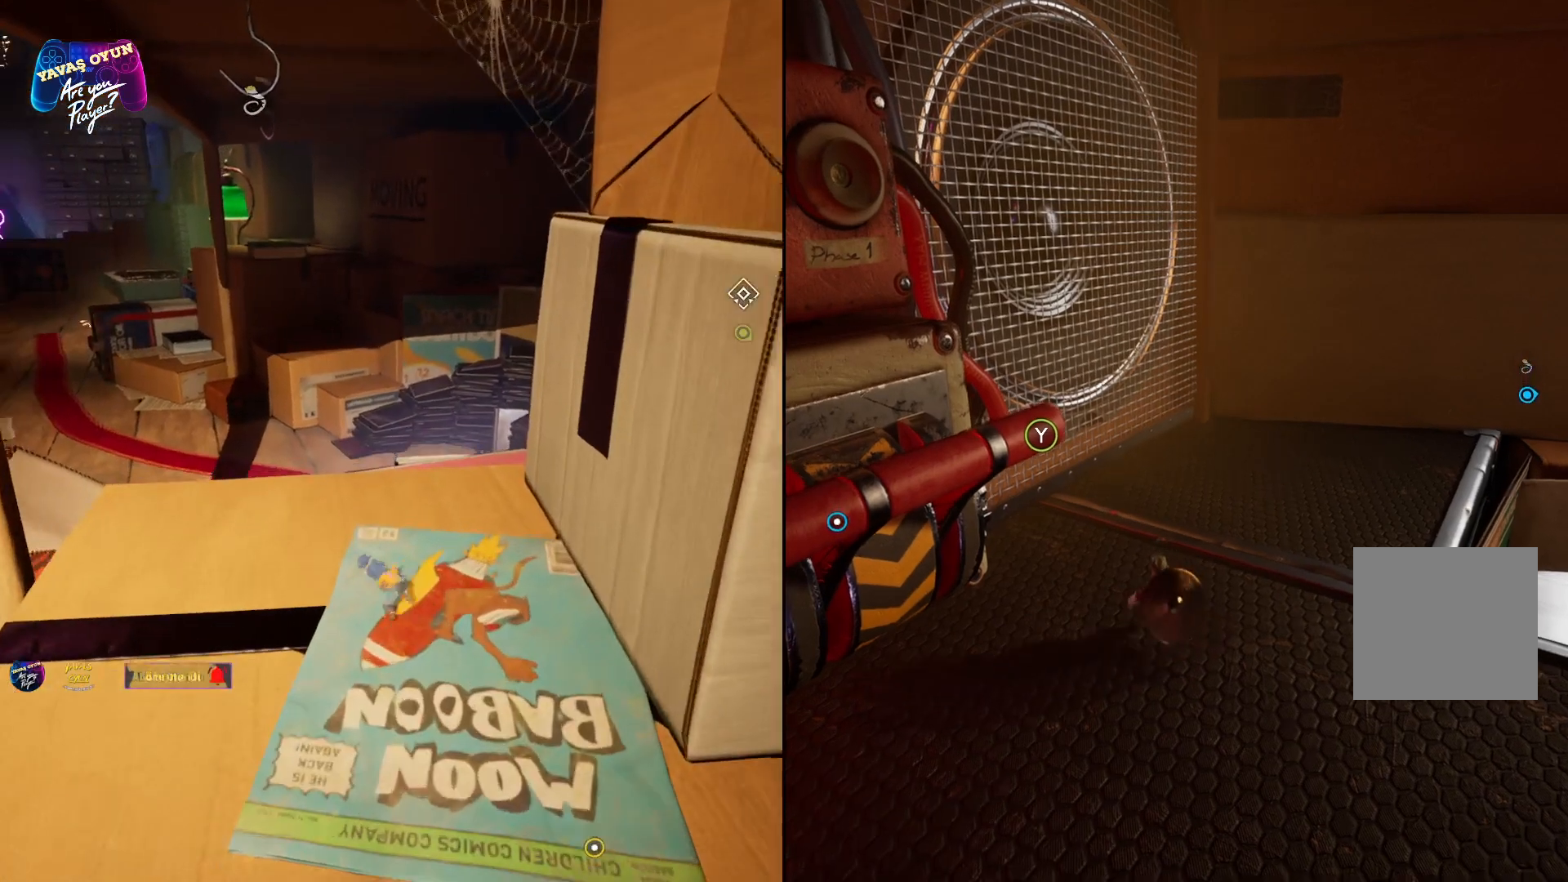
{"buttons": [], "left_stick": "center", "right_stick": "left", "events": [[267, "right_stick", "left"], [350, "left_stick", "center"]]}
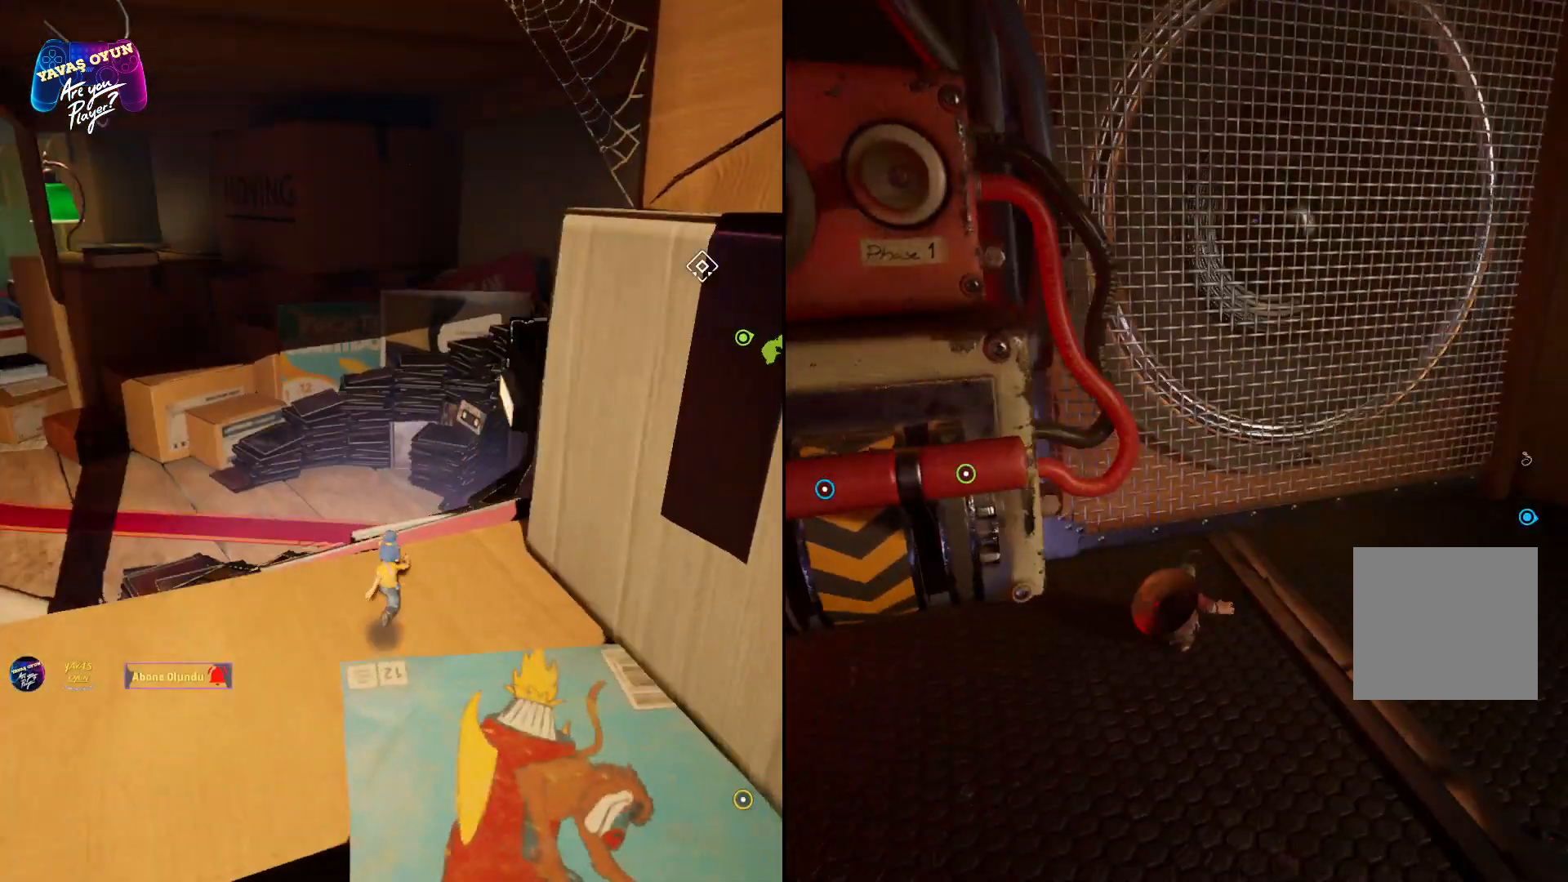
{"buttons": [], "left_stick": "center", "right_stick": "left", "events": []}
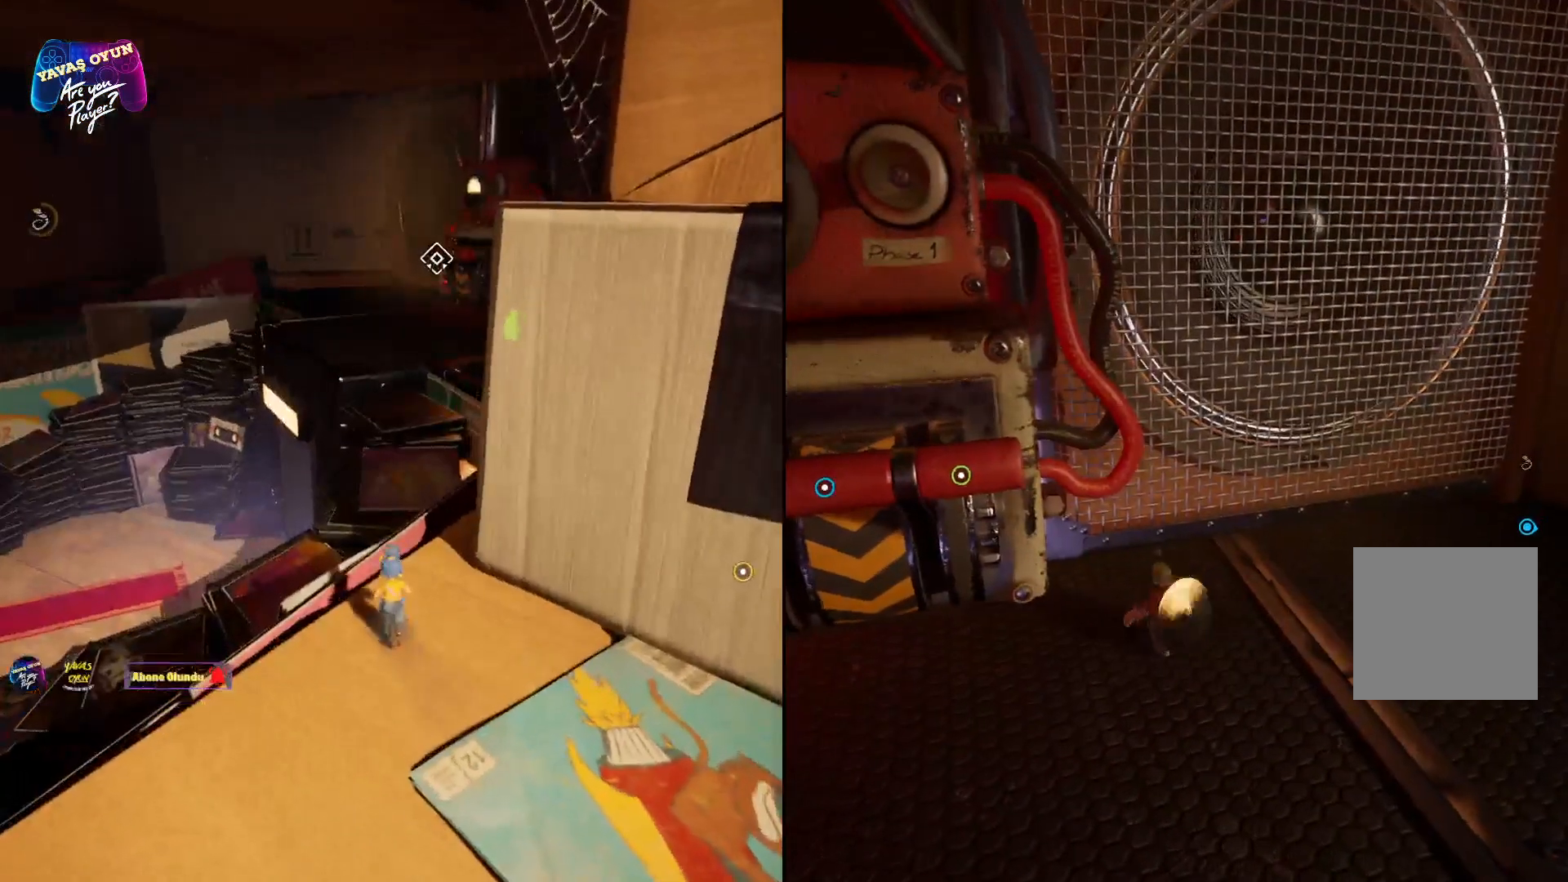
{"buttons": [], "left_stick": "center", "right_stick": "center", "events": [[200, "left_stick", "down"], [283, "right_stick", "center"], [433, "left_stick", "center"]]}
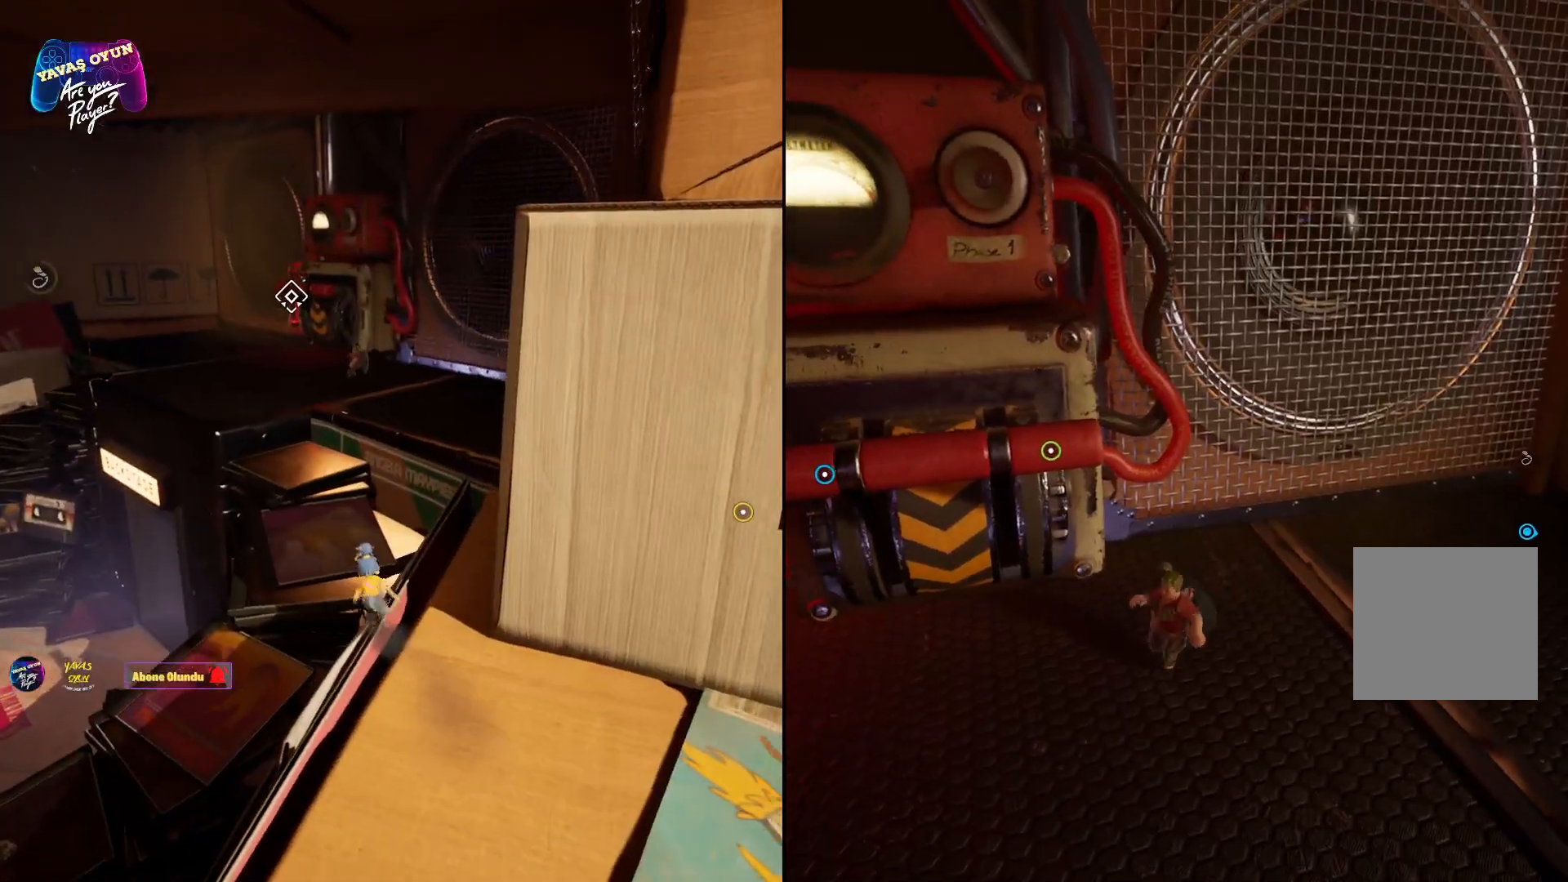
{"buttons": [], "left_stick": "left", "right_stick": "center", "events": [[217, "left_stick", "left"]]}
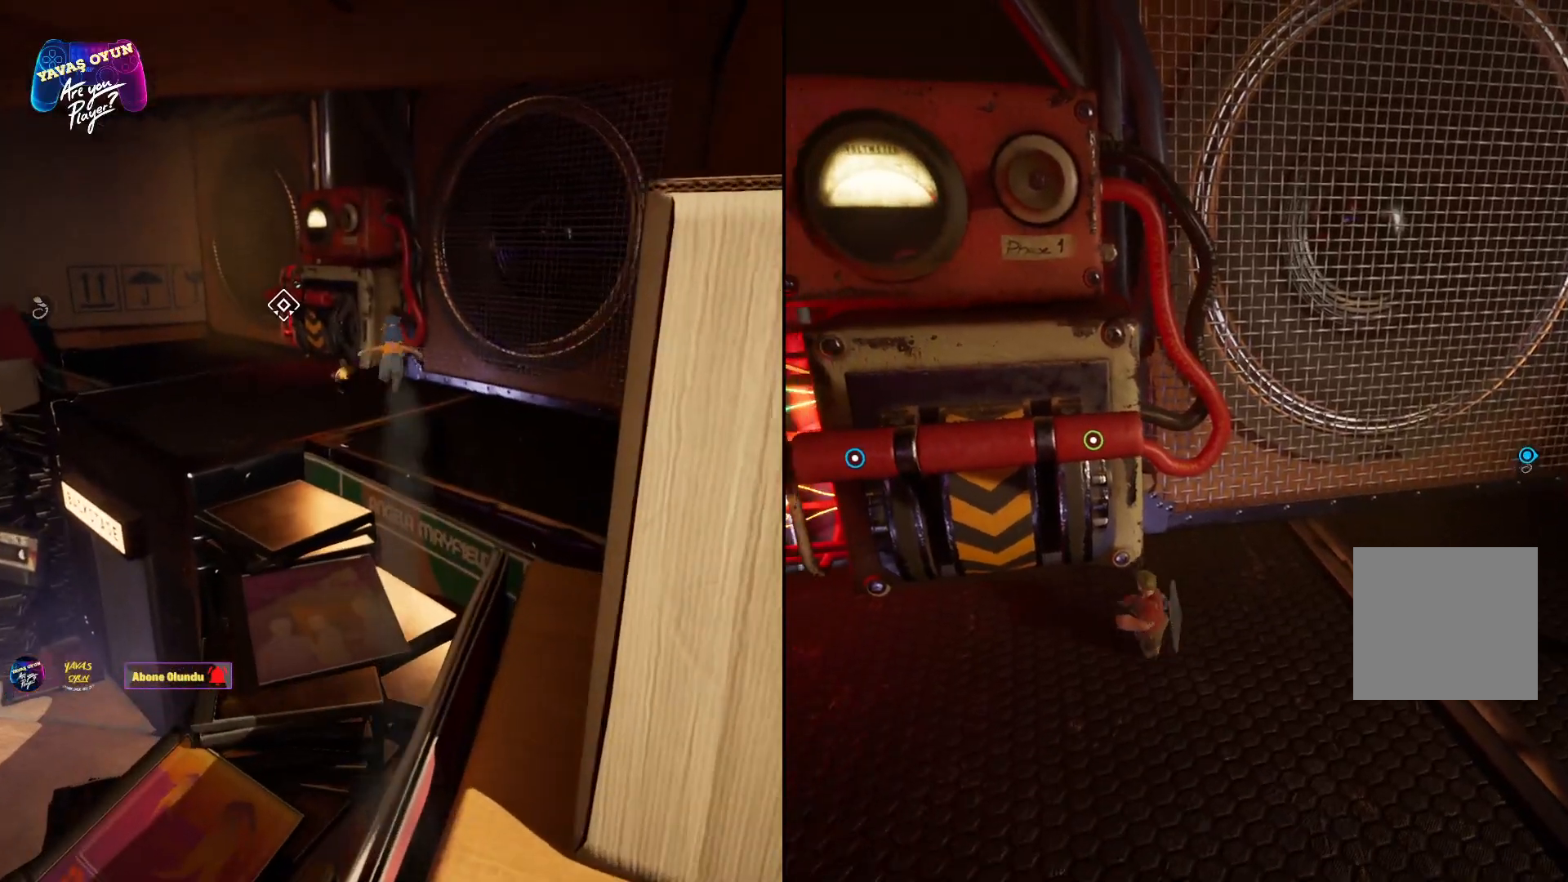
{"buttons": [], "left_stick": "center", "right_stick": "center", "events": [[83, "left_stick", "center"]]}
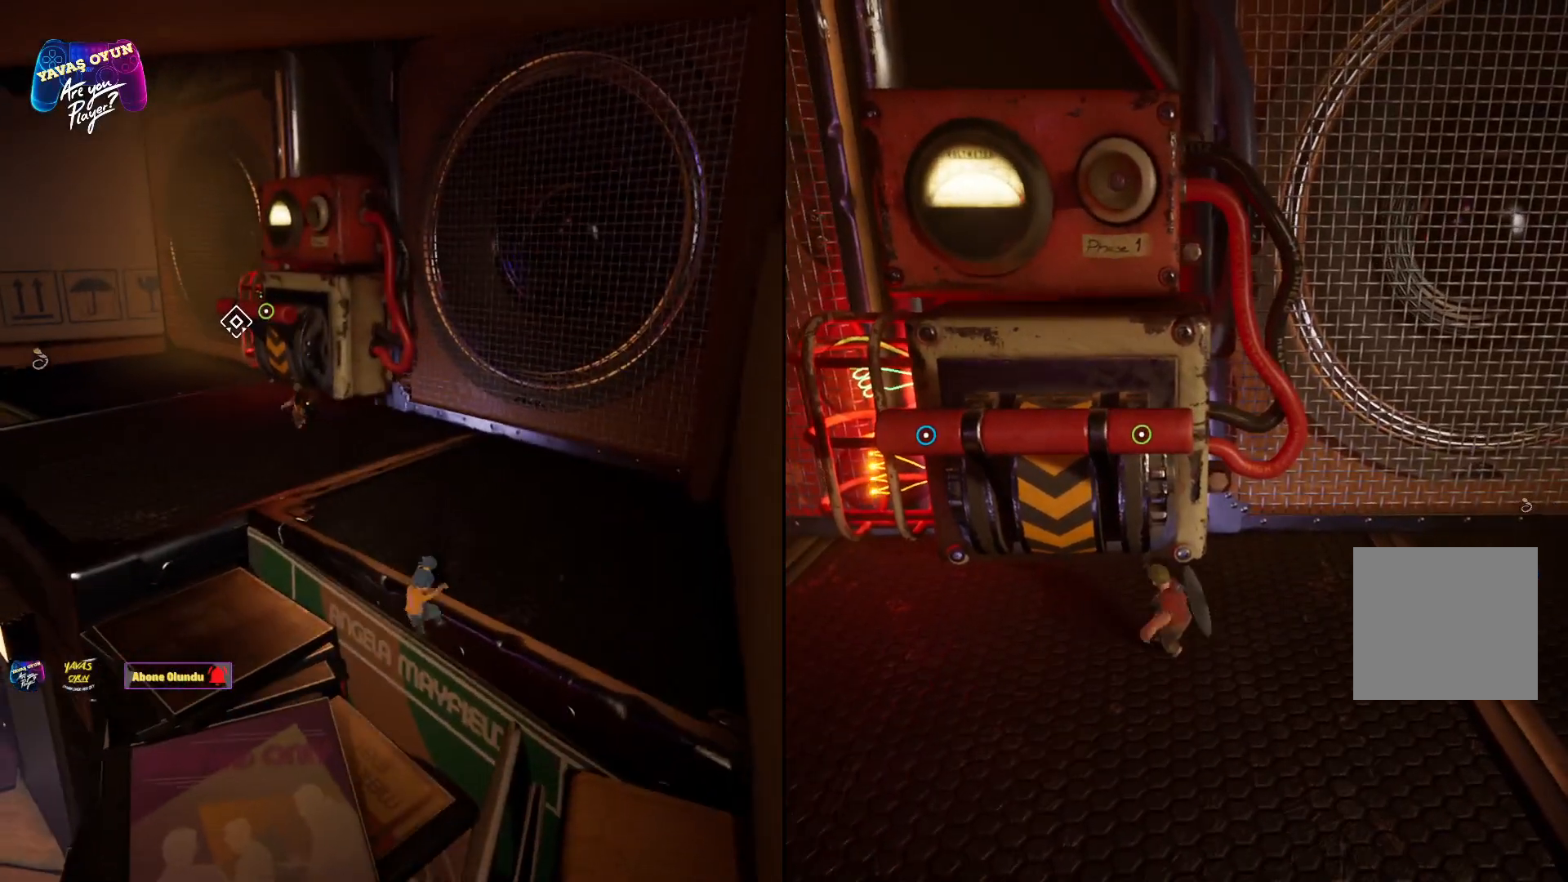
{"buttons": [], "left_stick": "center", "right_stick": "center", "events": []}
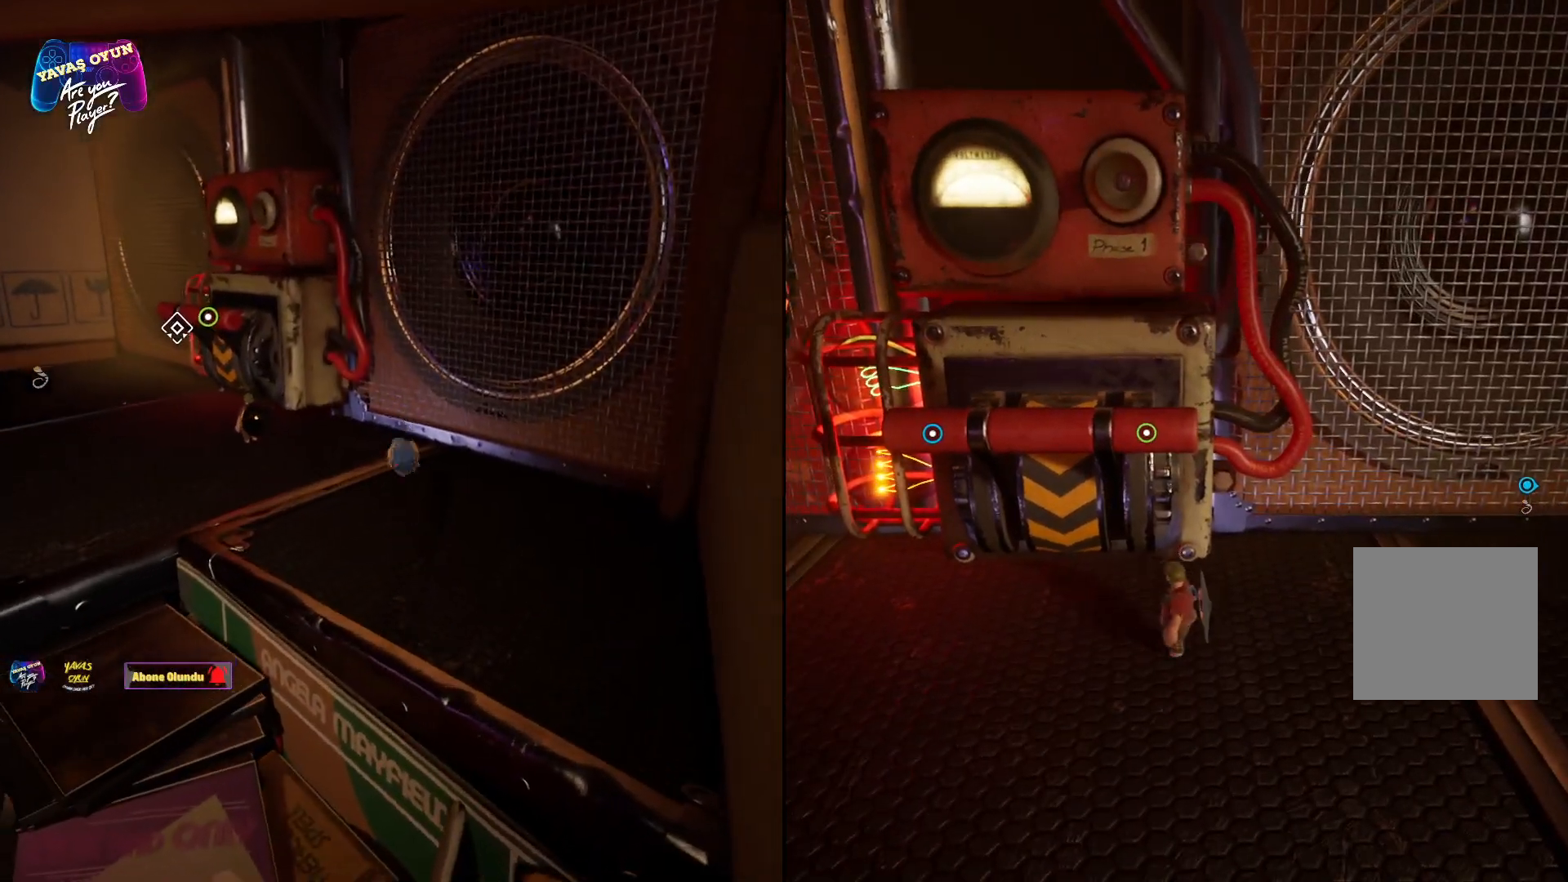
{"buttons": [], "left_stick": "up", "right_stick": "center", "events": [[167, "left_stick", "left"], [300, "left_stick", "up"]]}
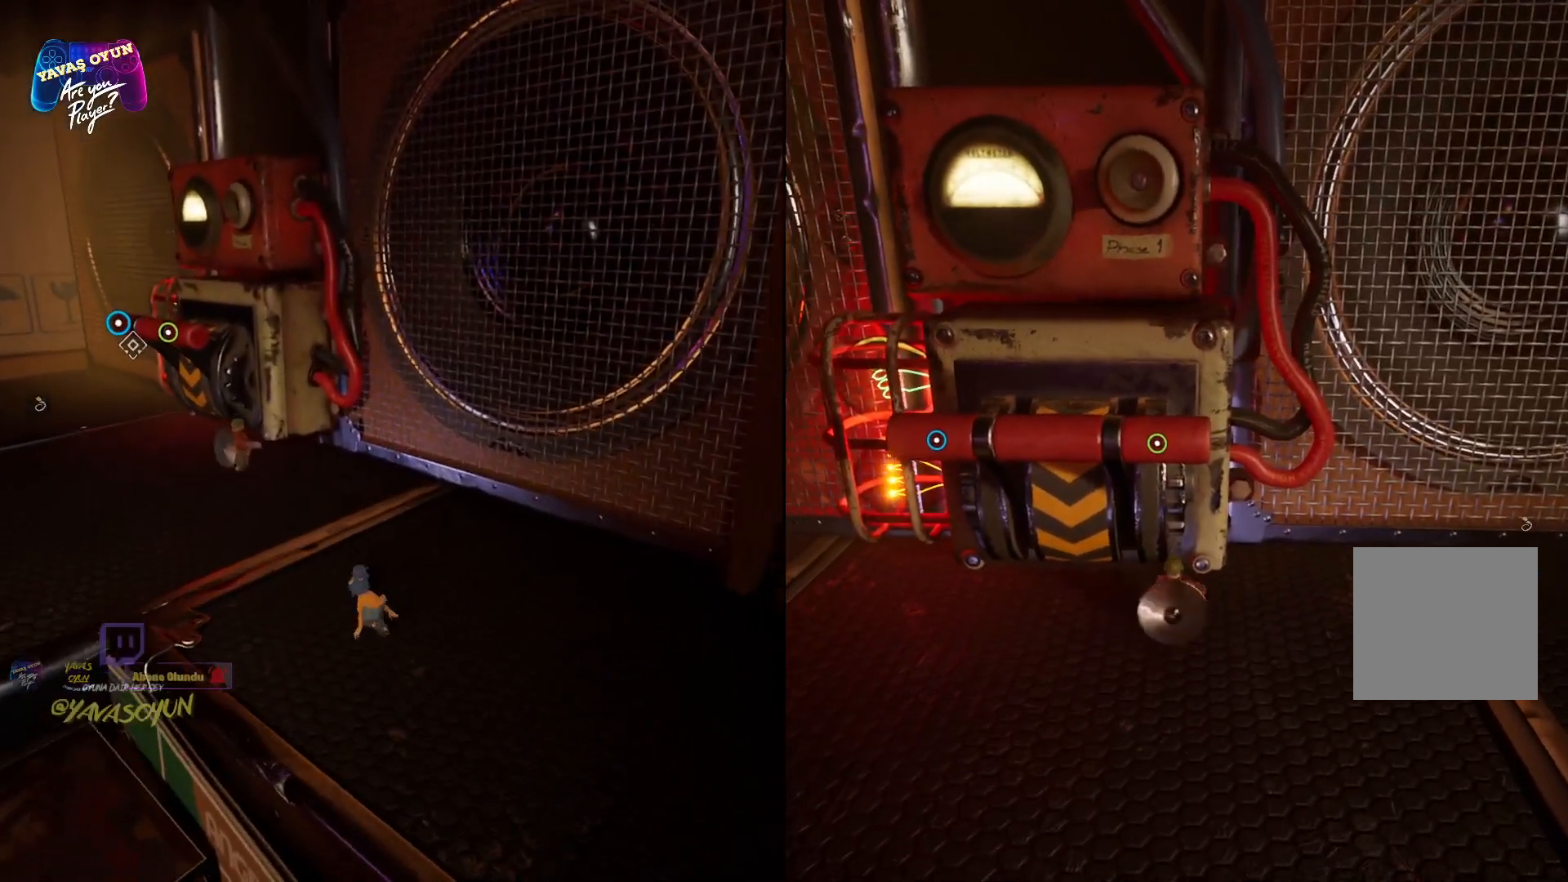
{"buttons": [], "left_stick": "left", "right_stick": "center", "events": [[67, "left_stick", "center"], [383, "left_stick", "left"]]}
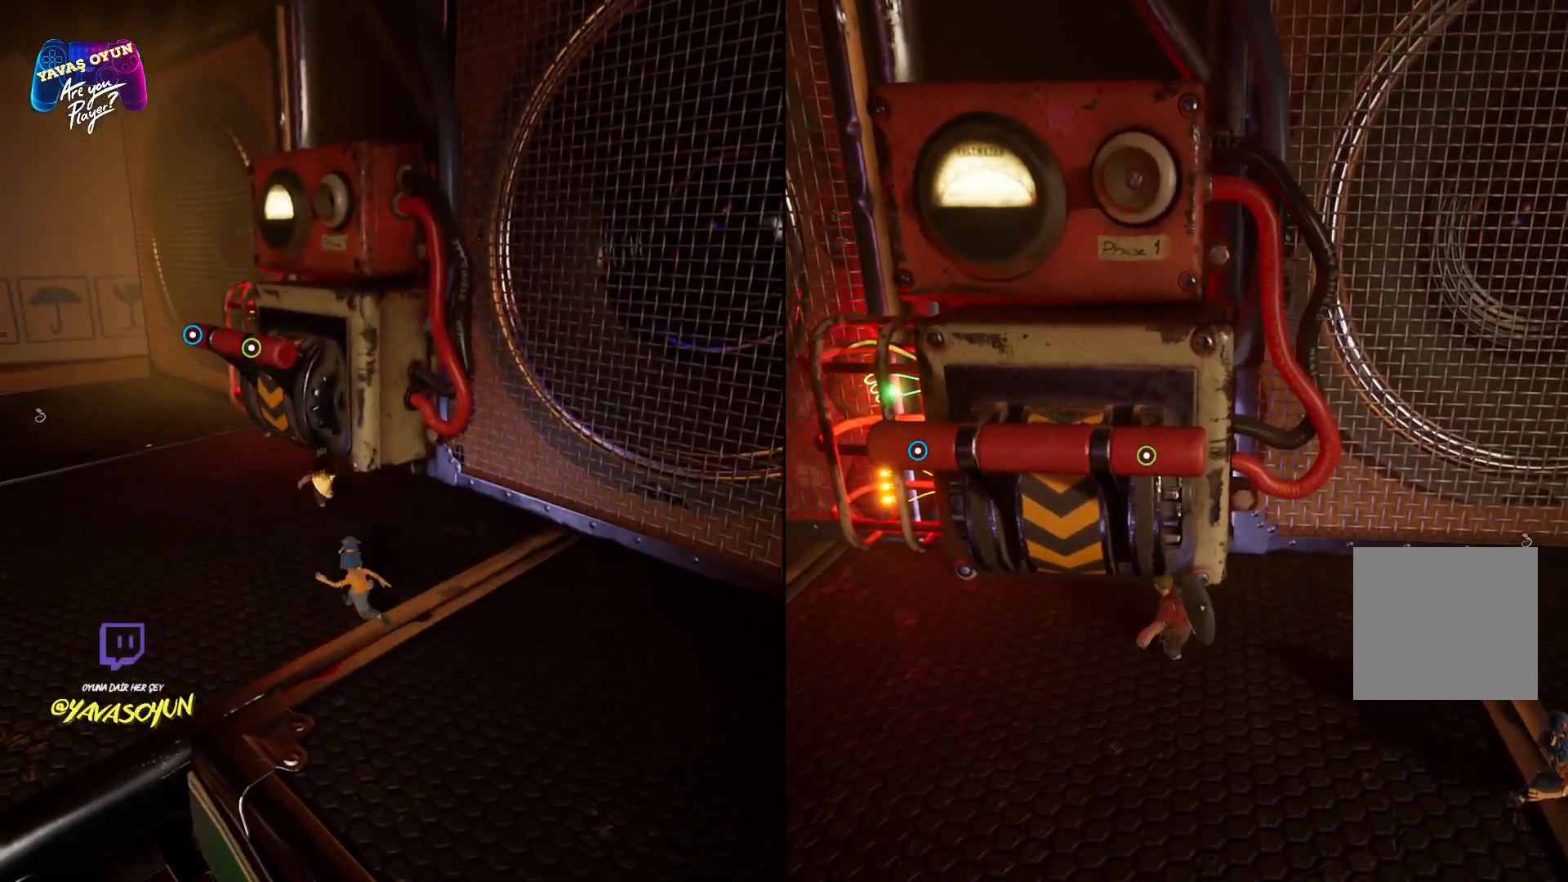
{"buttons": [], "left_stick": "up-left", "right_stick": "center", "events": [[467, "left_stick", "up-left"]]}
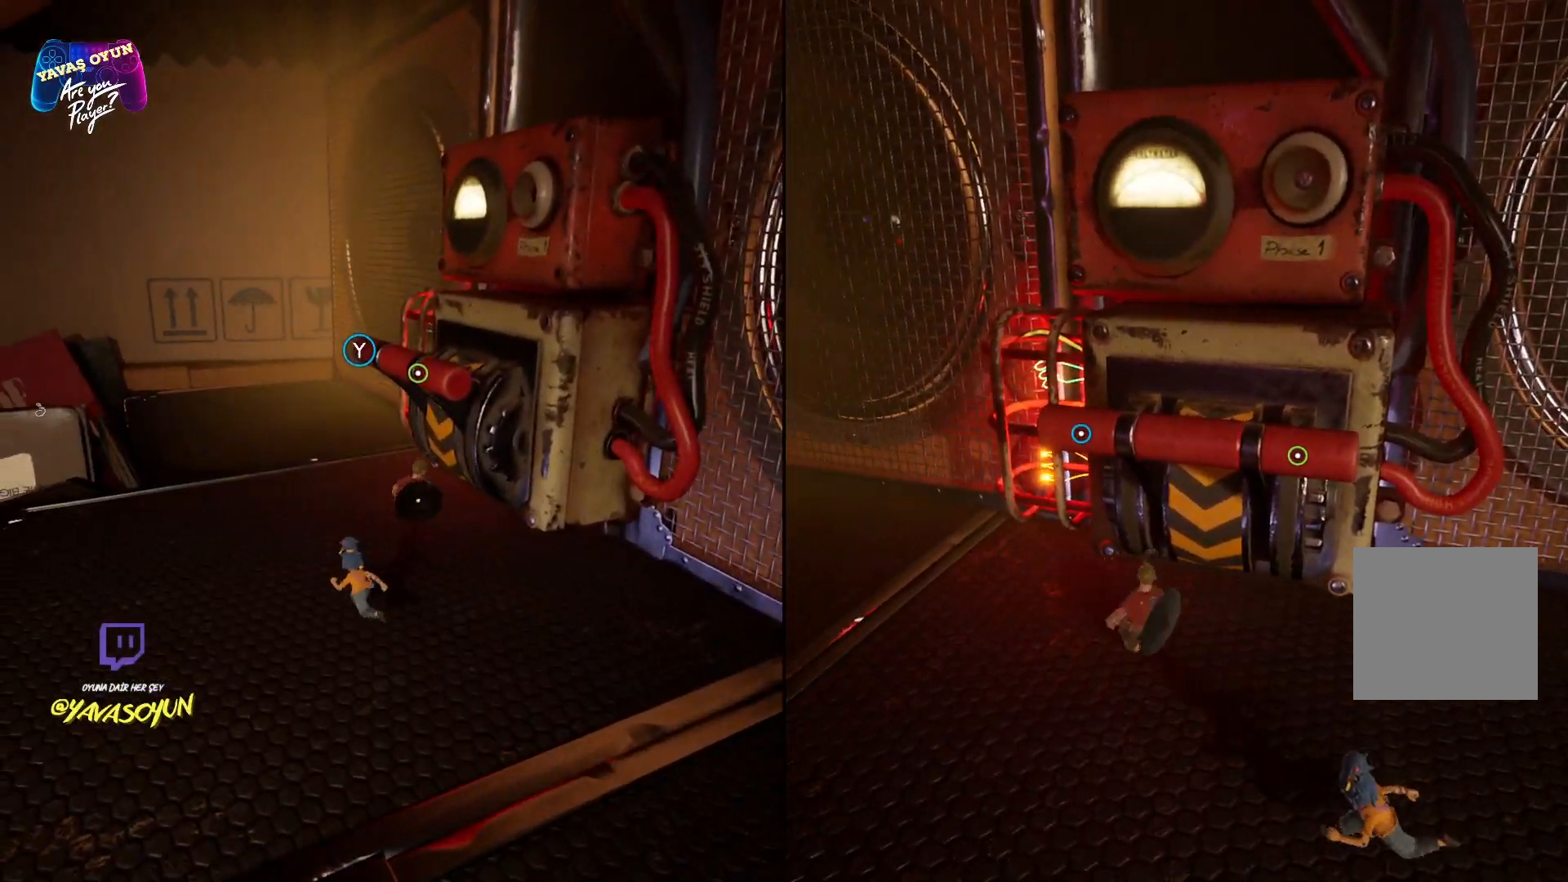
{"buttons": [], "left_stick": "right", "right_stick": "center", "events": [[150, "left_stick", "up"], [217, "left_stick", "right"]]}
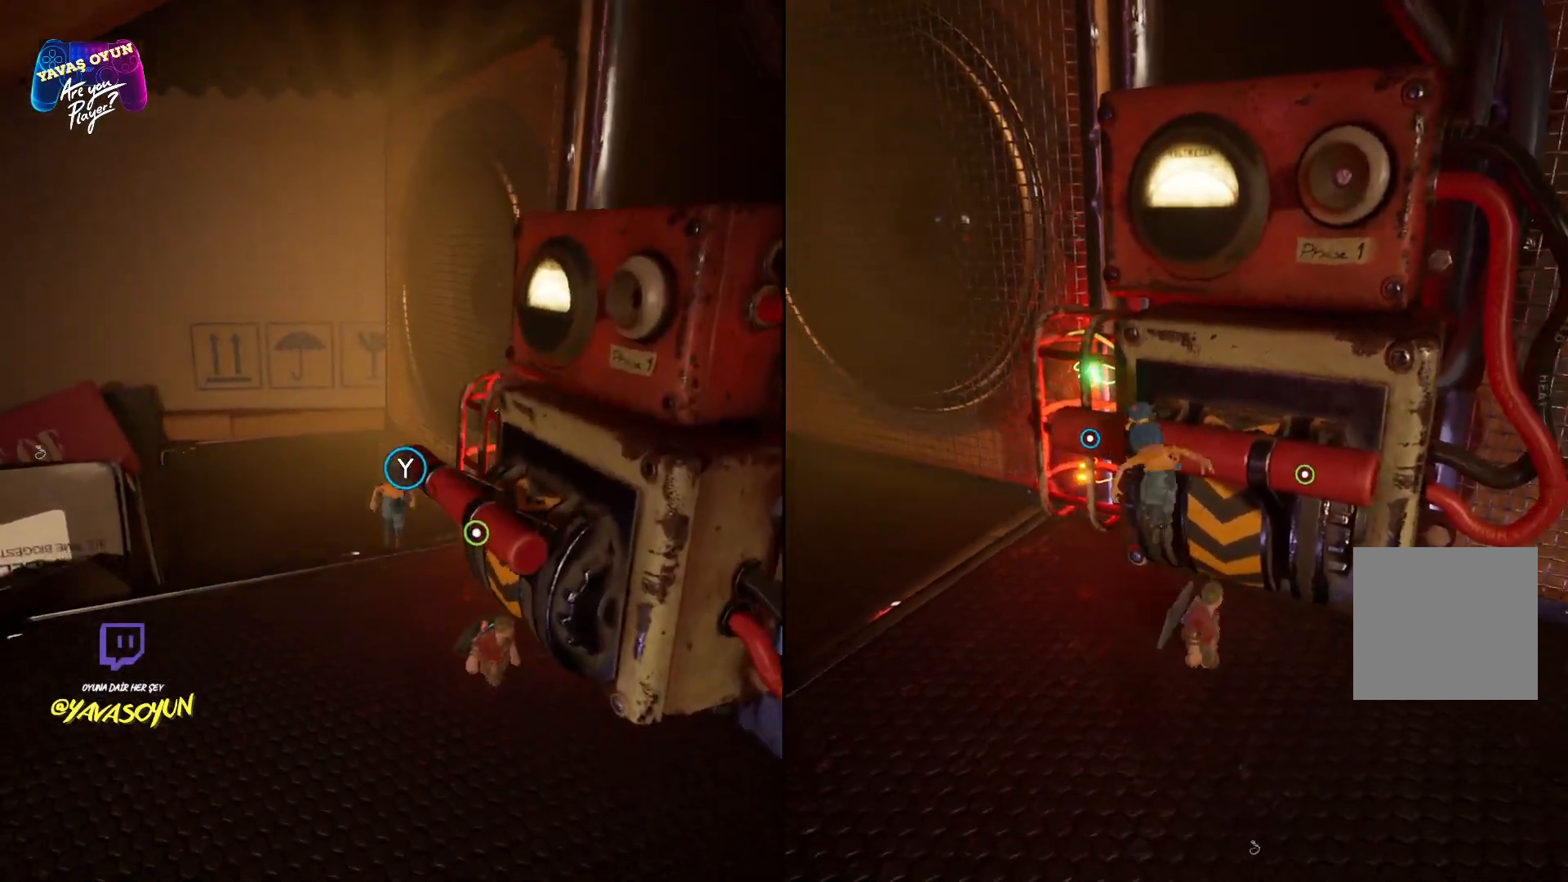
{"buttons": [], "left_stick": "center", "right_stick": "center", "events": [[200, "left_stick", "center"]]}
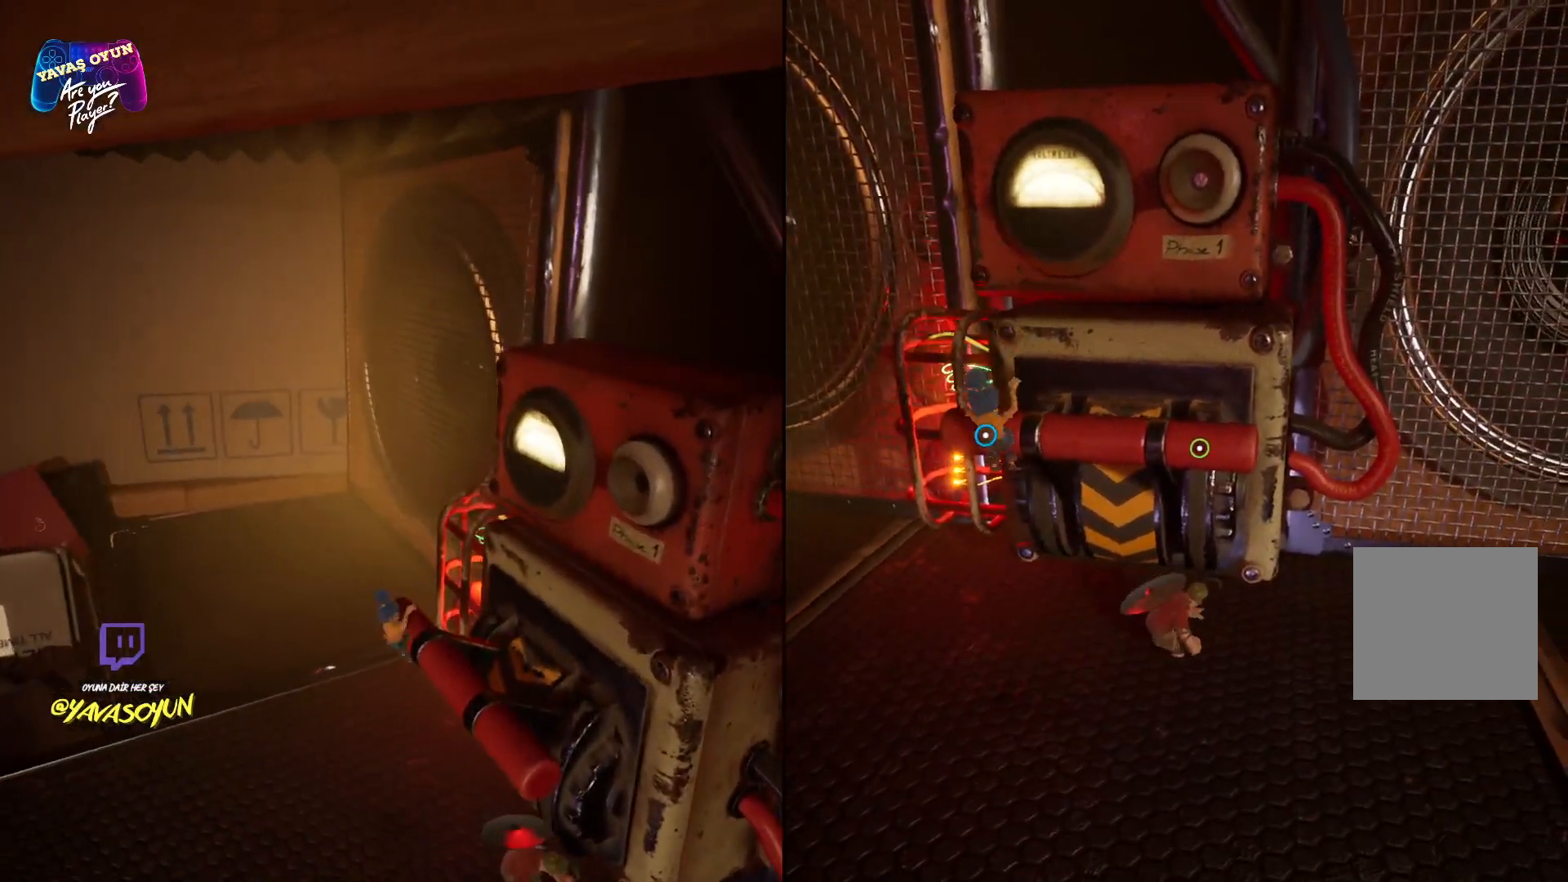
{"buttons": [], "left_stick": "center", "right_stick": "center", "events": [[250, "Y", "down"], [450, "Y", "up"]]}
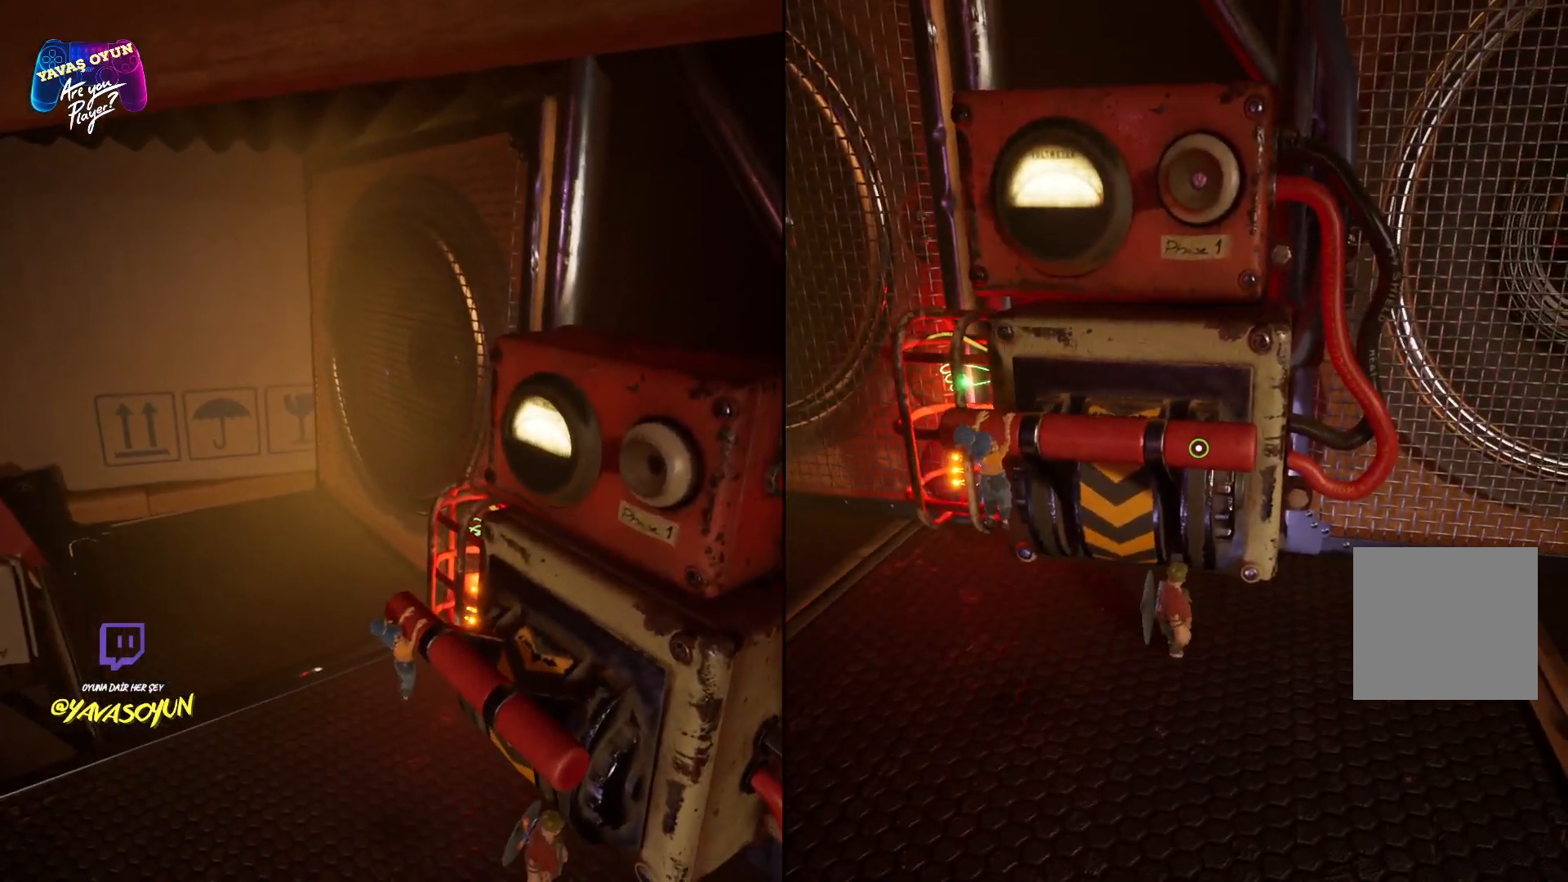
{"buttons": [], "left_stick": "down", "right_stick": "center", "events": [[150, "left_stick", "down-right"], [317, "left_stick", "down"]]}
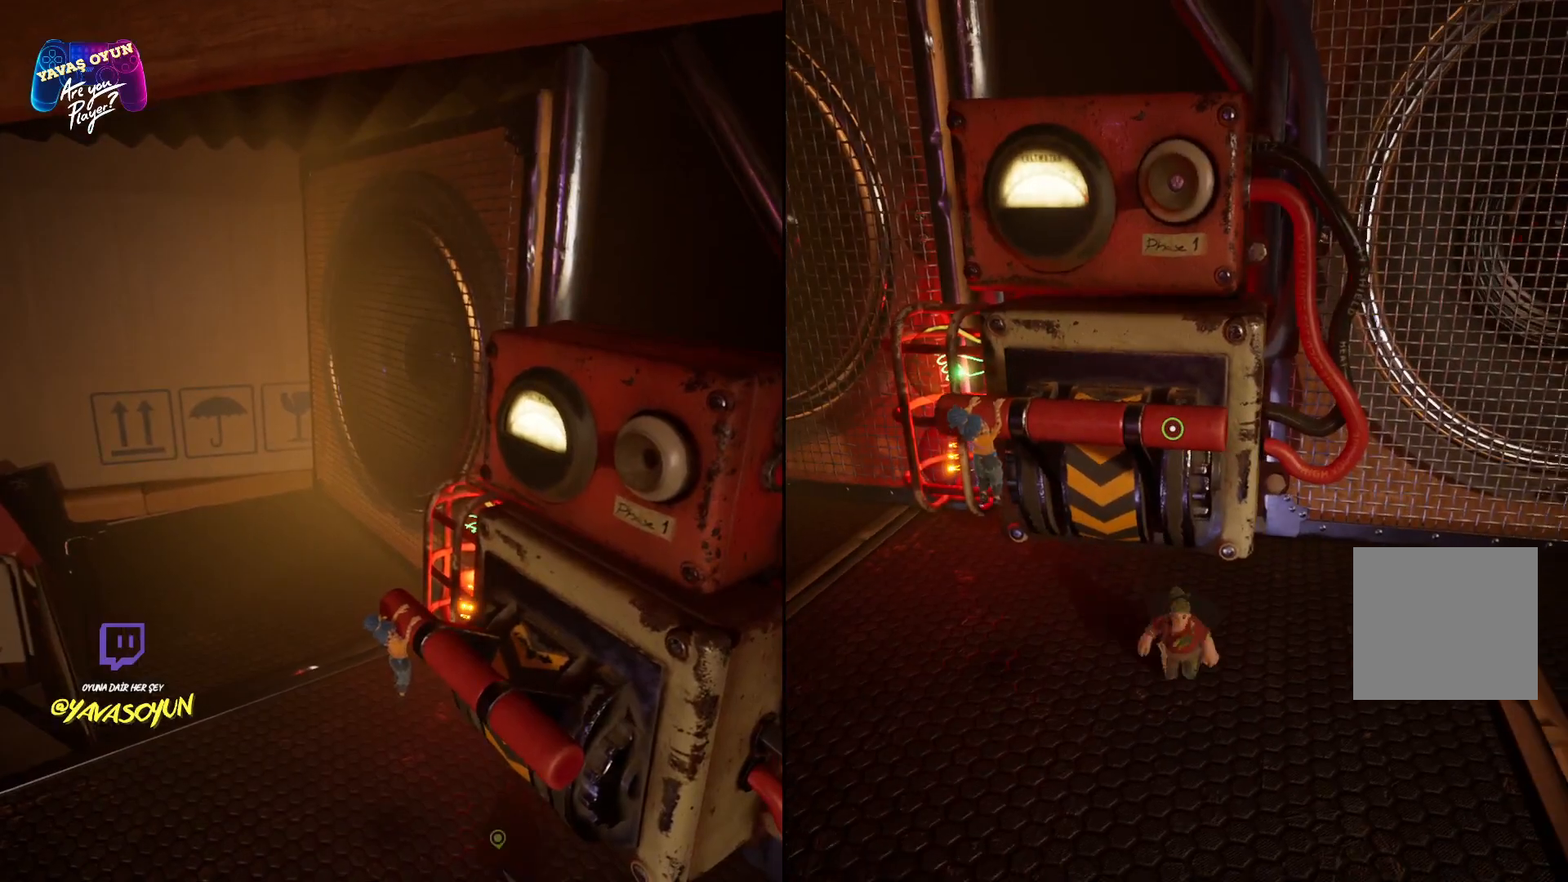
{"buttons": [], "left_stick": "center", "right_stick": "up", "events": [[217, "left_stick", "center"], [317, "right_stick", "up"]]}
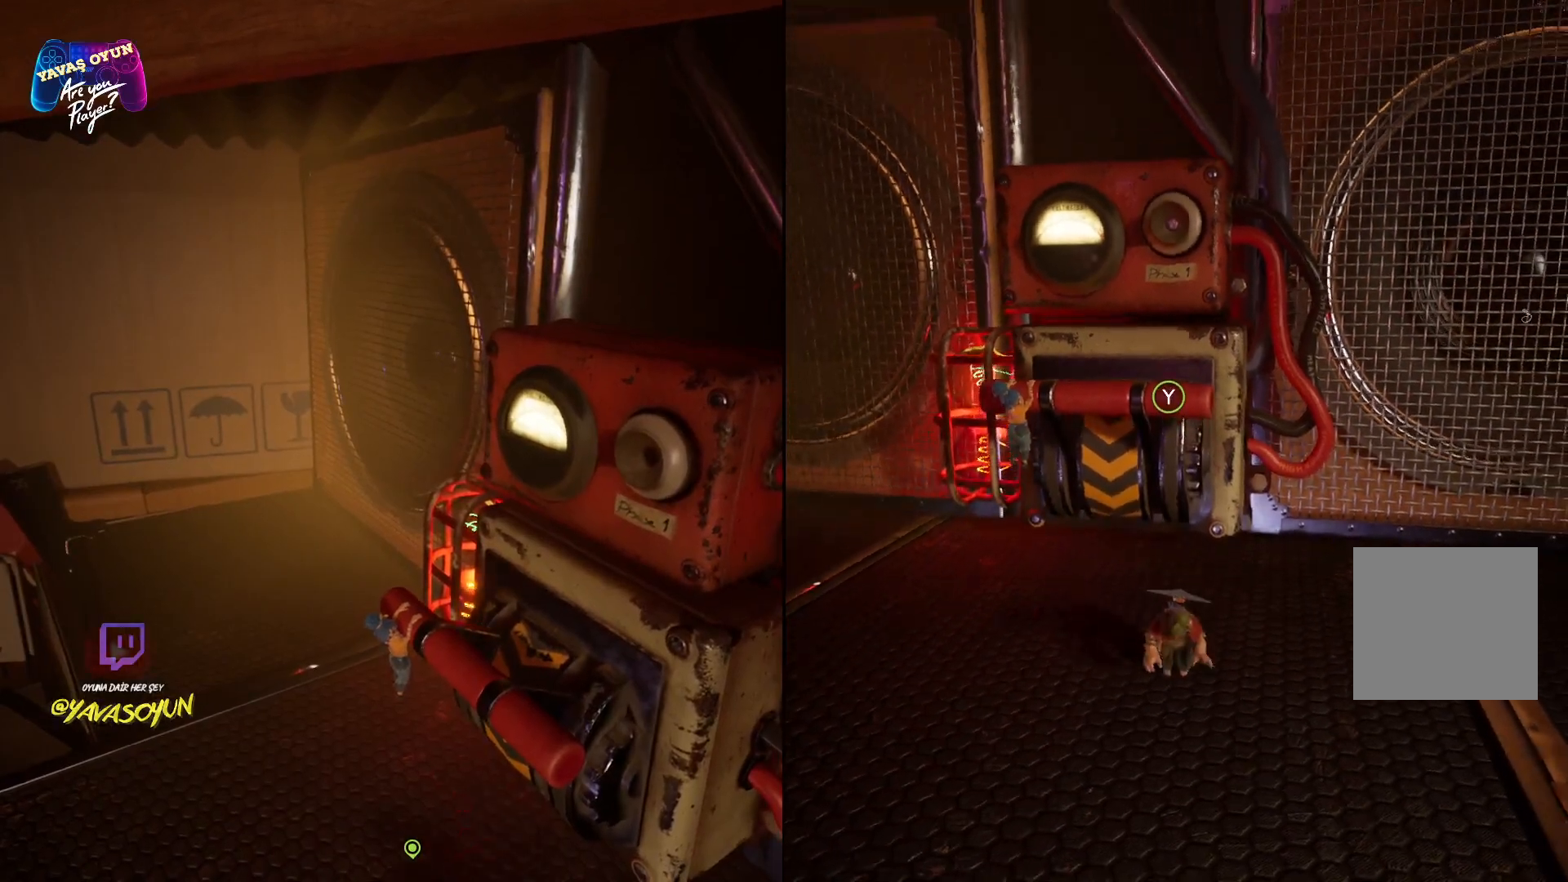
{"buttons": [], "left_stick": "center", "right_stick": "center", "events": [[117, "right_stick", "center"], [300, "Y", "down"], [450, "Y", "up"]]}